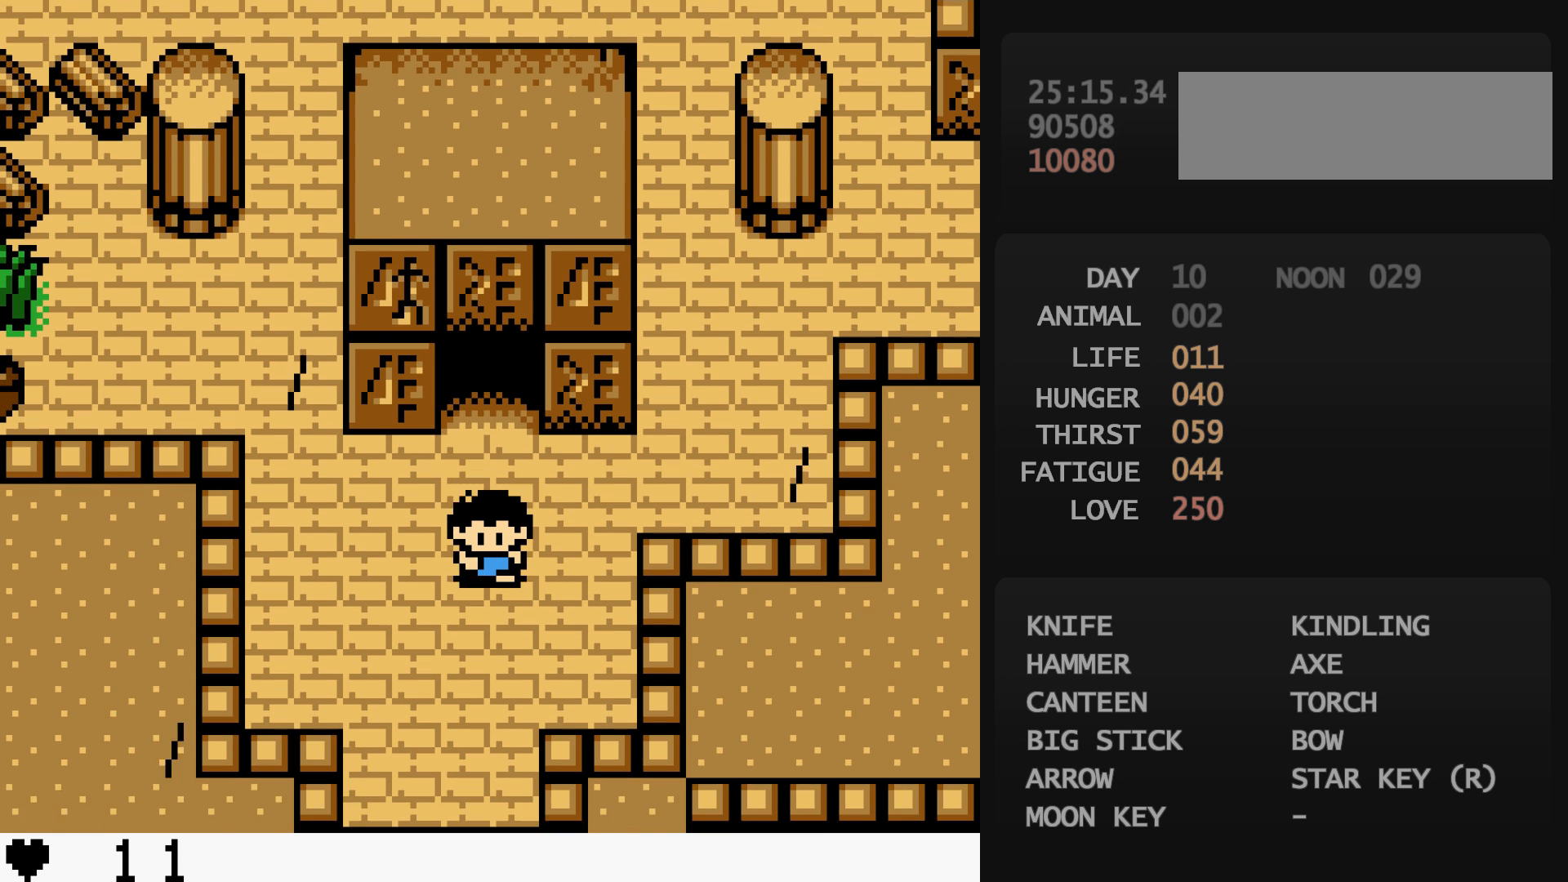
Gameplay with a controller (Nintendo layout); each line is a JSON object with the inputs held at the frame after it. "events" lists button and stick changes between this image and that frame as [ms after this image, input, new state], when the widget could be followed in between. Not read: L3 R3.
{"buttons": ["DPAD_DOWN"], "events": []}
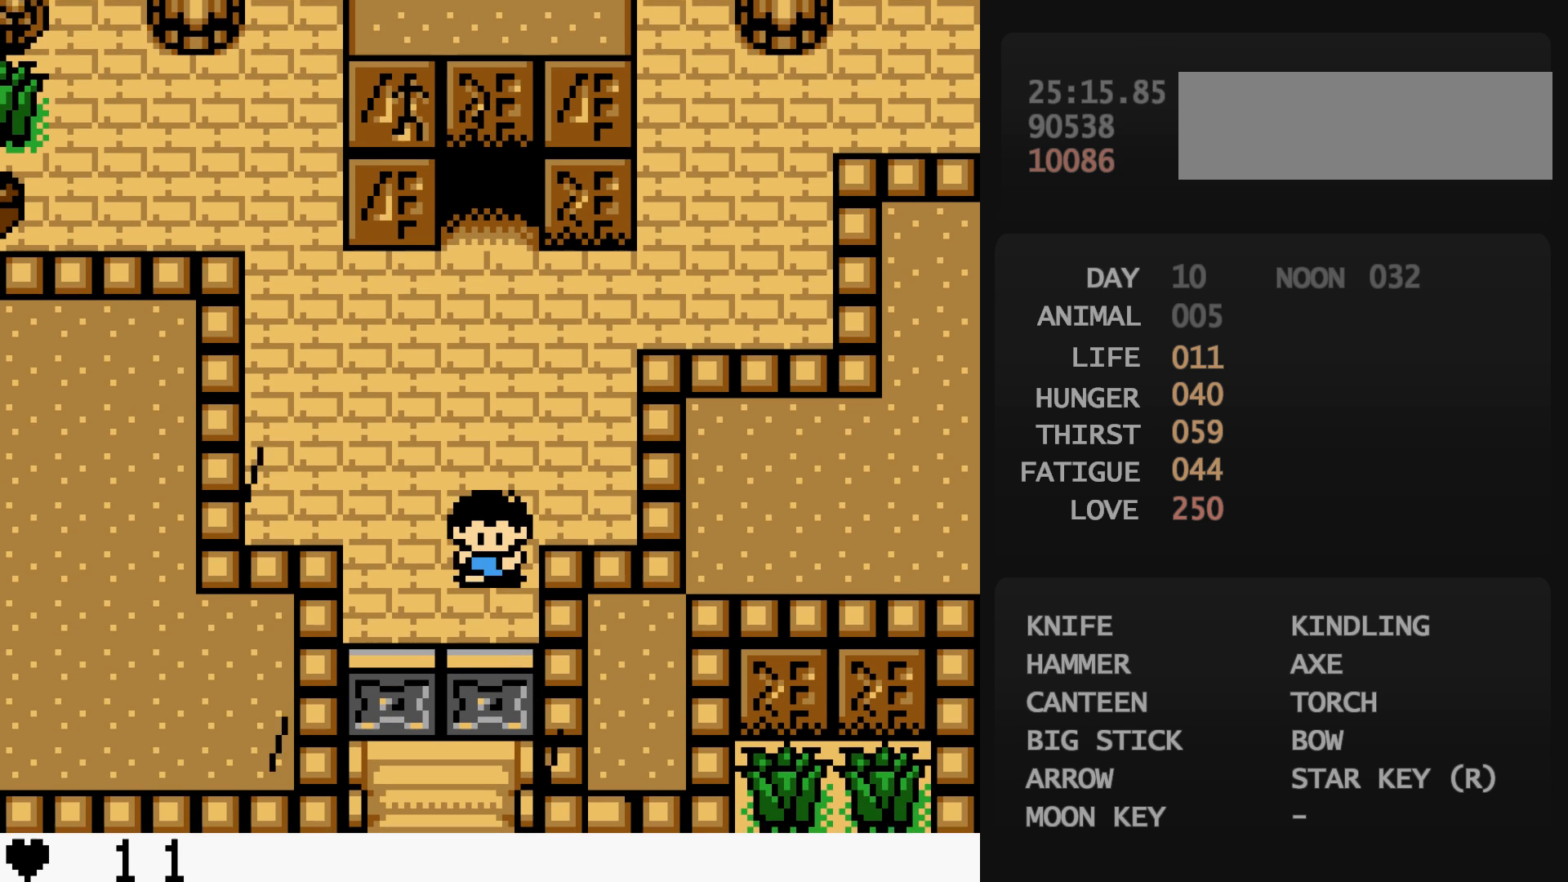
{"buttons": [], "events": [[33, "DPAD_DOWN", "up"], [33, "START", "down"], [50, "START", "up"], [283, "A", "down"], [300, "A", "up"], [450, "DPAD_DOWN", "down"], [467, "DPAD_DOWN", "up"], [483, "DPAD_DOWN", "down"], [500, "DPAD_DOWN", "up"]]}
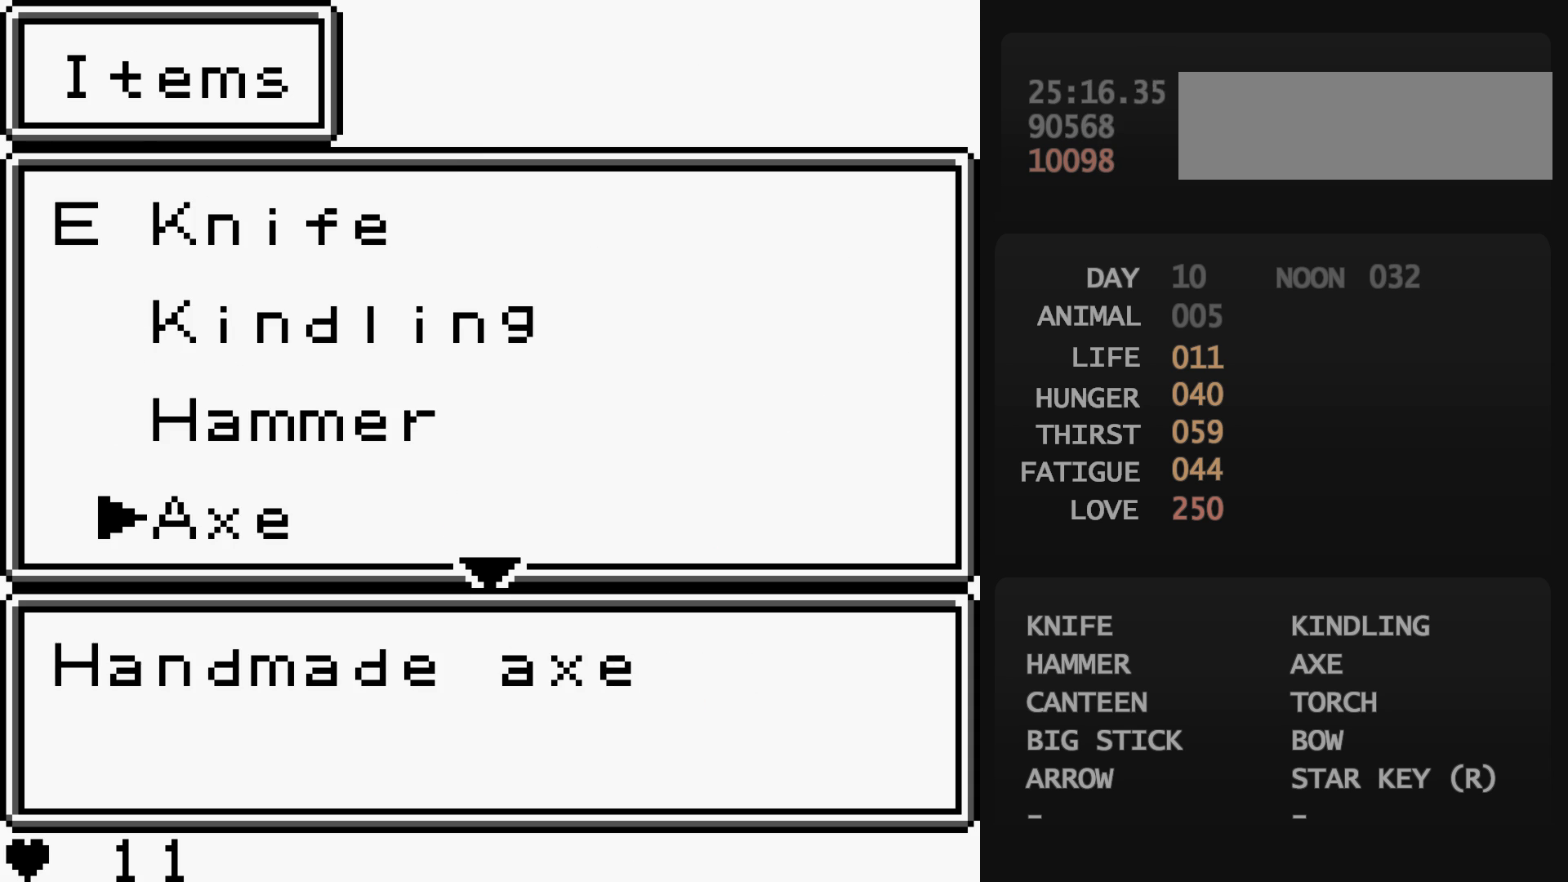
{"buttons": ["DPAD_DOWN"], "events": [[17, "DPAD_DOWN", "down"], [33, "DPAD_DOWN", "up"], [83, "DPAD_DOWN", "down"], [100, "DPAD_DOWN", "up"], [150, "DPAD_DOWN", "down"], [167, "DPAD_DOWN", "up"], [200, "DPAD_DOWN", "down"], [217, "DPAD_DOWN", "up"], [233, "DPAD_DOWN", "down"], [250, "DPAD_DOWN", "up"], [267, "DPAD_DOWN", "down"], [283, "DPAD_DOWN", "up"], [317, "DPAD_DOWN", "down"], [333, "A", "down"], [333, "DPAD_DOWN", "up"], [350, "A", "up"], [383, "A", "down"], [383, "DPAD_DOWN", "down"], [400, "A", "up"]]}
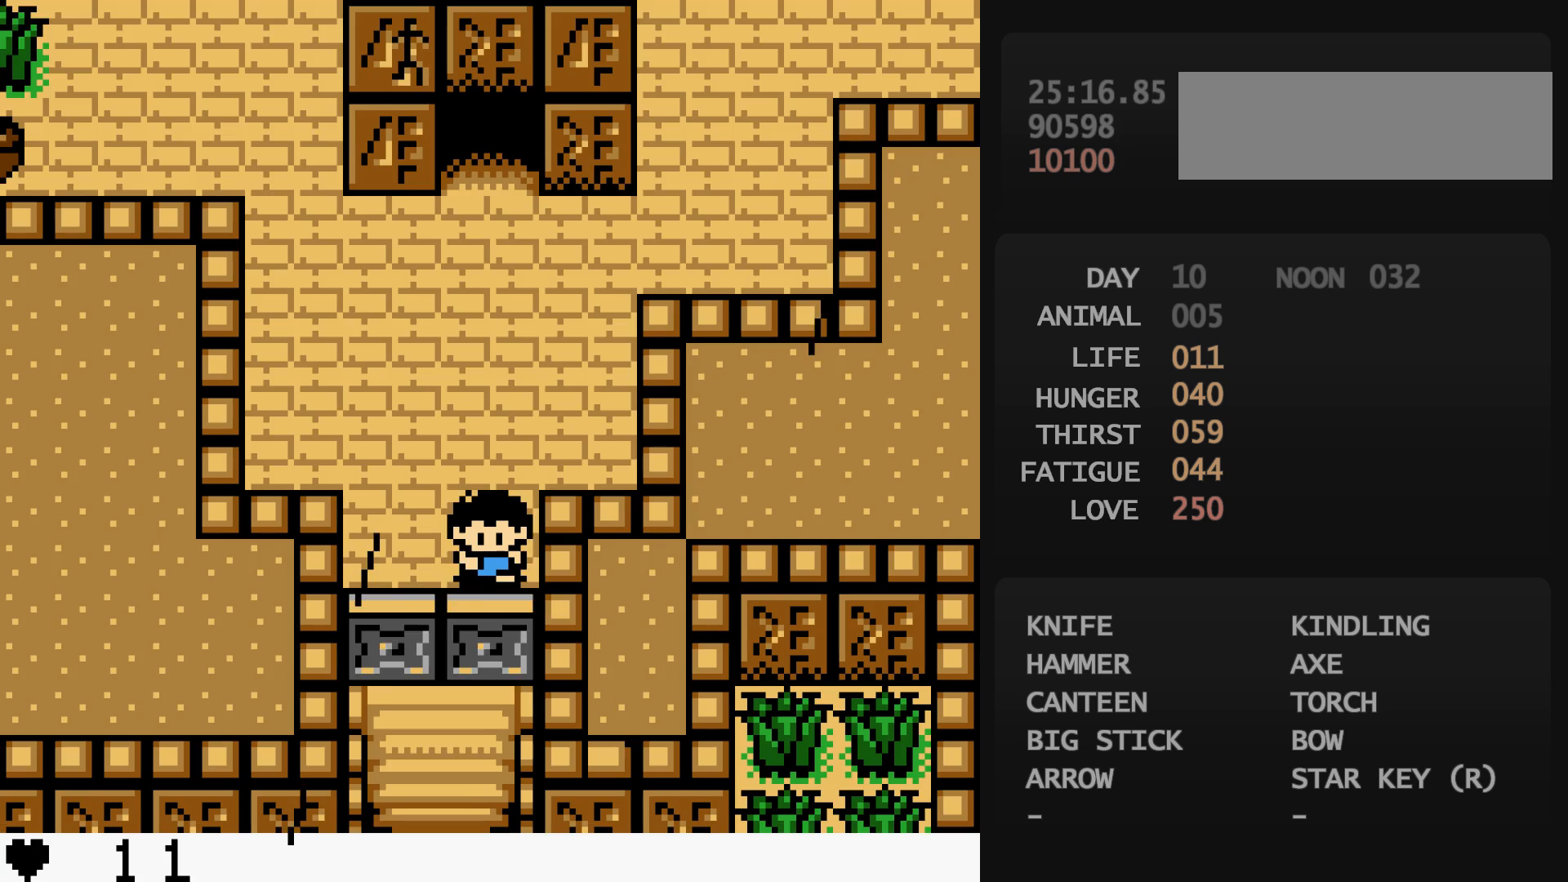
{"buttons": ["DPAD_DOWN"], "events": []}
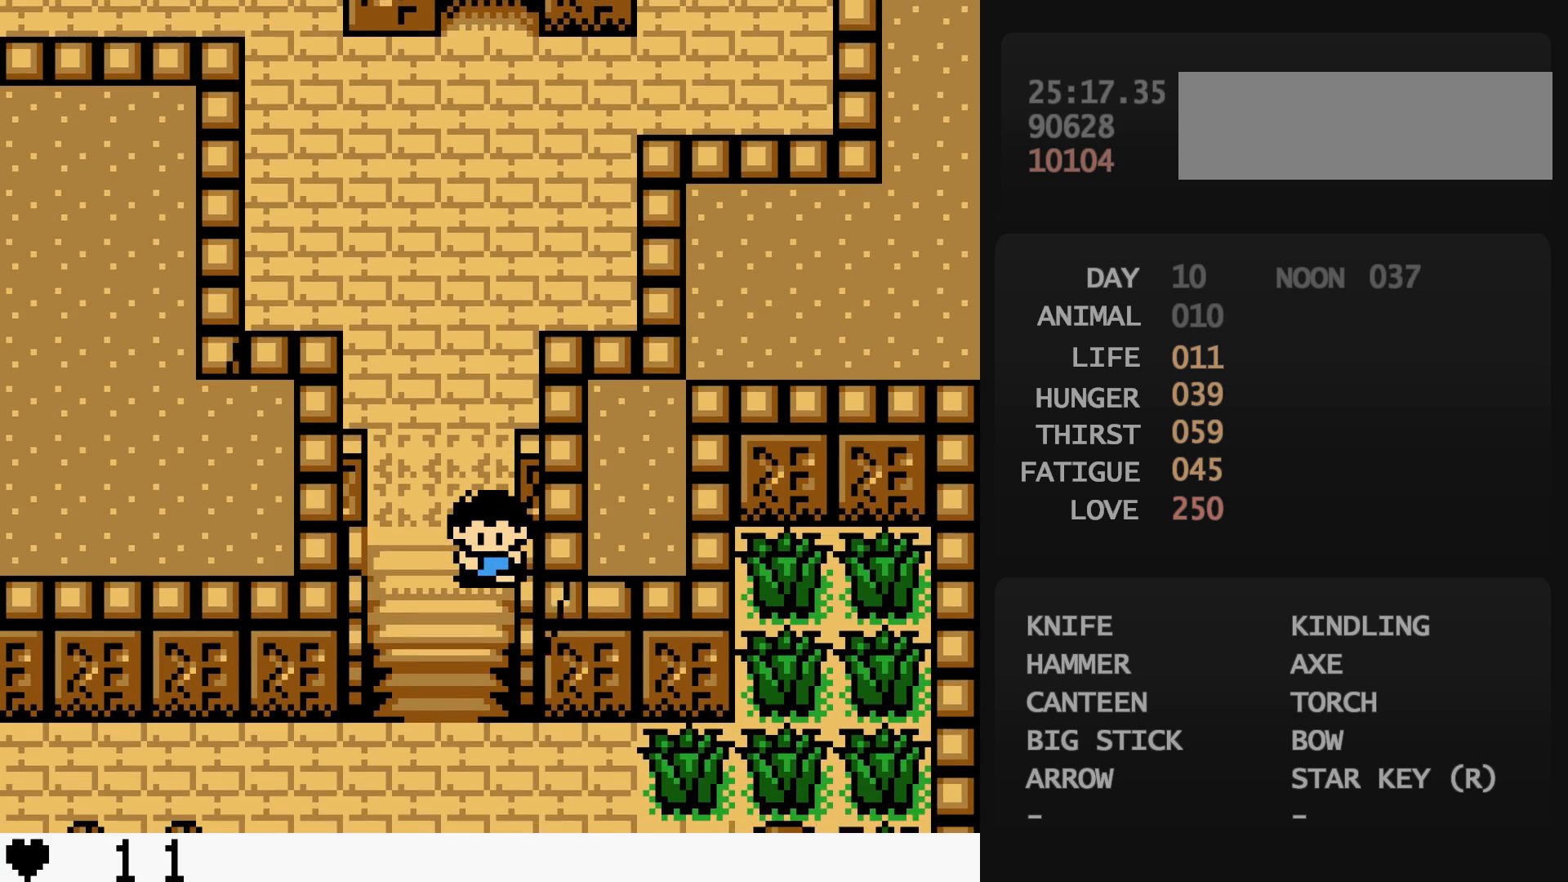
{"buttons": ["DPAD_RIGHT"], "events": [[367, "DPAD_DOWN", "up"], [367, "DPAD_RIGHT", "down"]]}
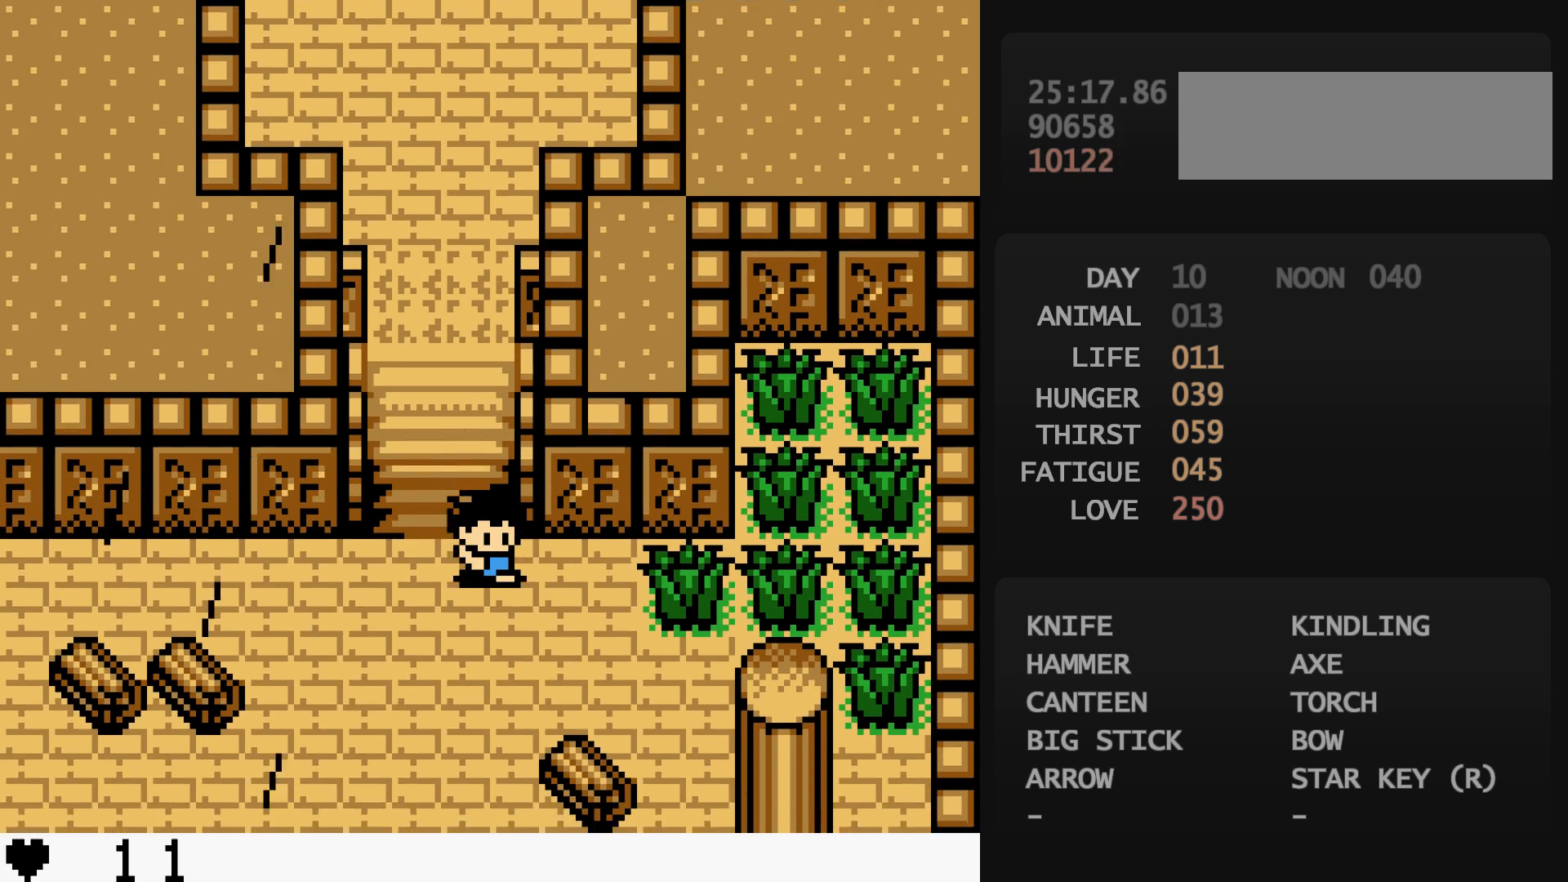
{"buttons": ["DPAD_RIGHT"], "events": [[167, "B", "down"], [183, "B", "up"]]}
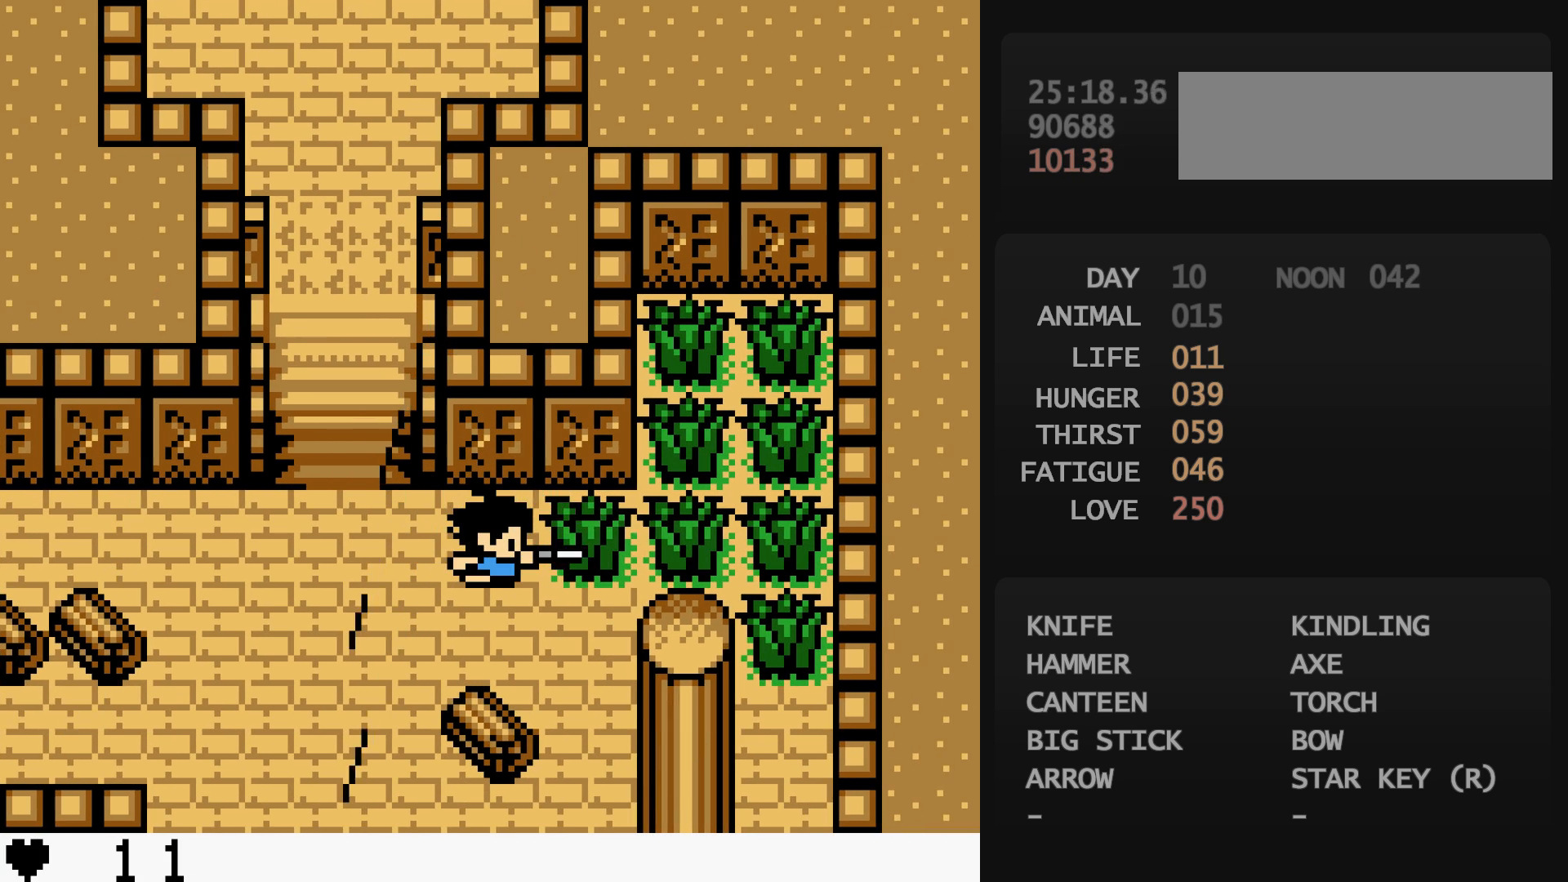
{"buttons": ["DPAD_RIGHT"], "events": [[200, "B", "down"], [217, "B", "up"]]}
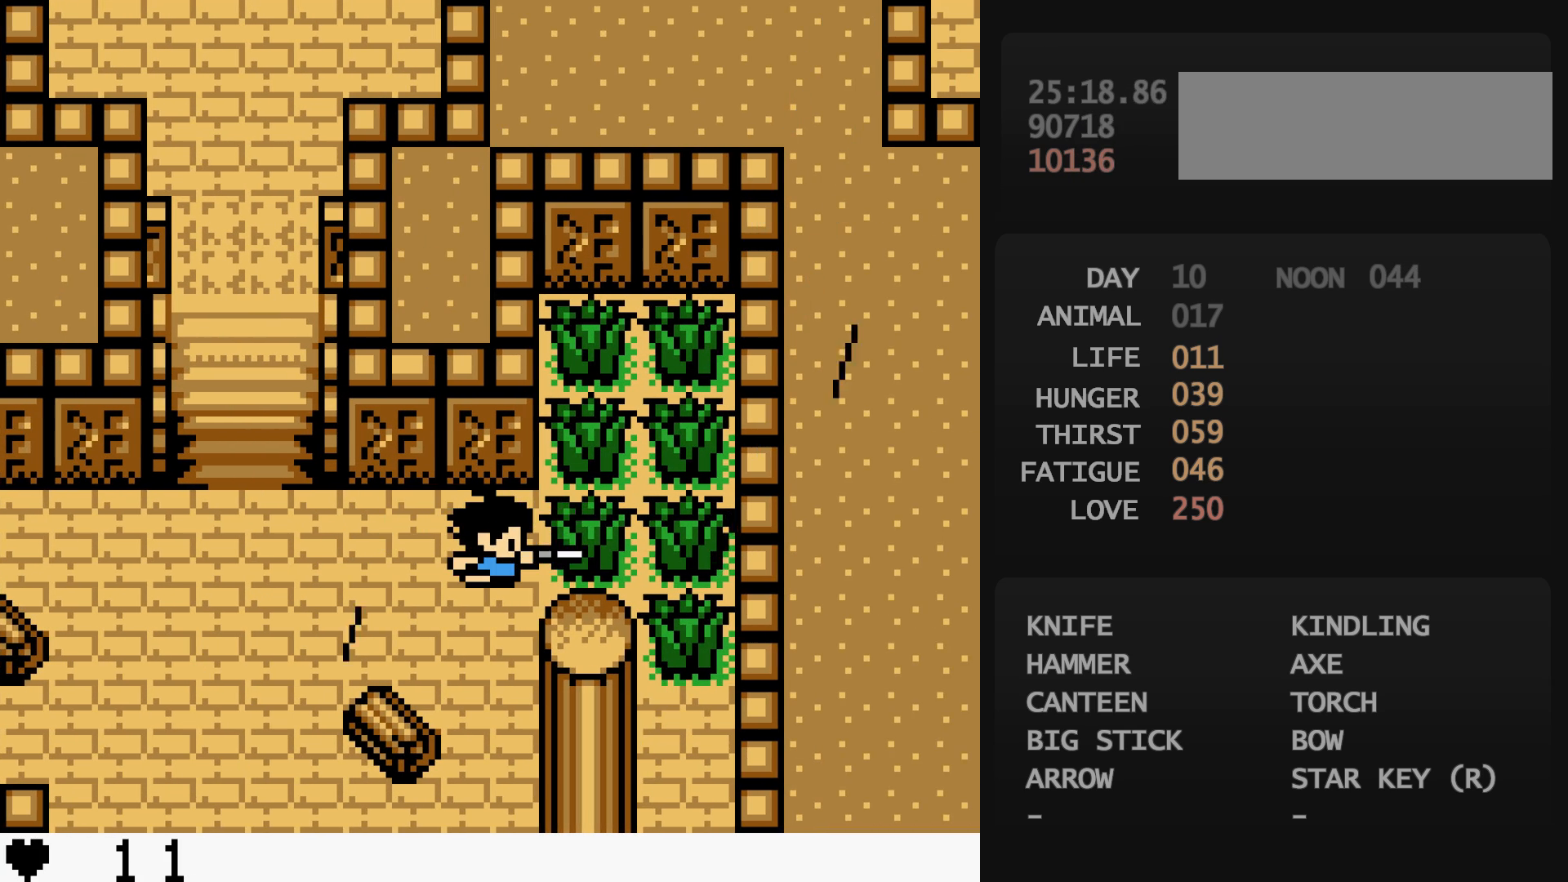
{"buttons": ["DPAD_UP"], "events": [[200, "DPAD_RIGHT", "up"], [217, "DPAD_UP", "down"], [233, "B", "down"], [233, "DPAD_UP", "up"], [250, "B", "up"], [250, "DPAD_UP", "down"]]}
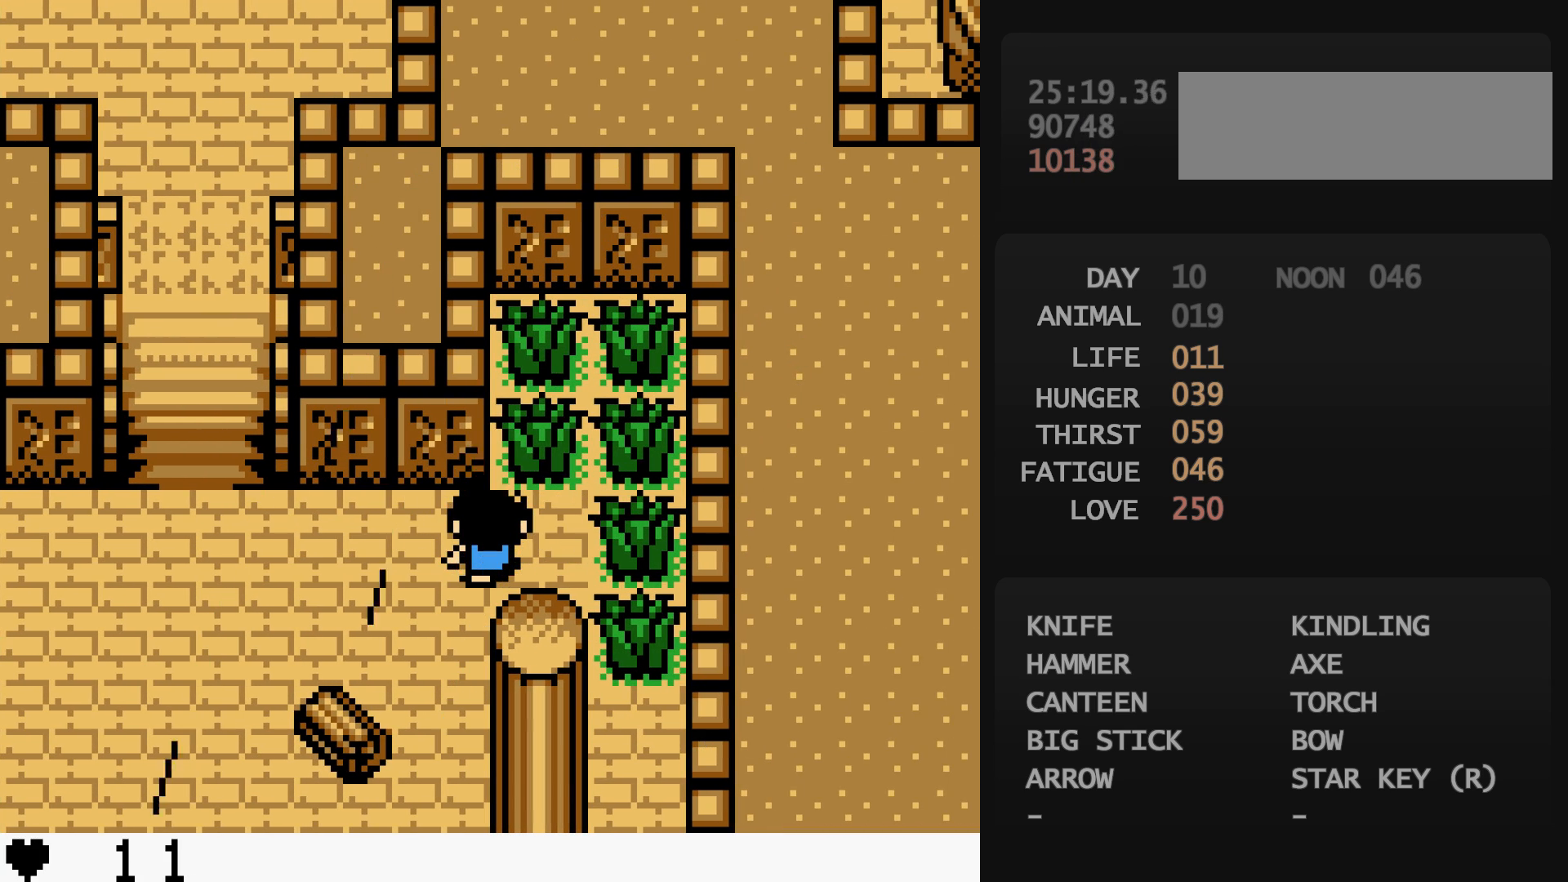
{"buttons": [], "events": [[433, "DPAD_UP", "up"], [450, "DPAD_RIGHT", "down"], [450, "DPAD_UP", "down"], [467, "B", "down"], [467, "DPAD_RIGHT", "up"], [467, "DPAD_UP", "up"], [483, "B", "up"]]}
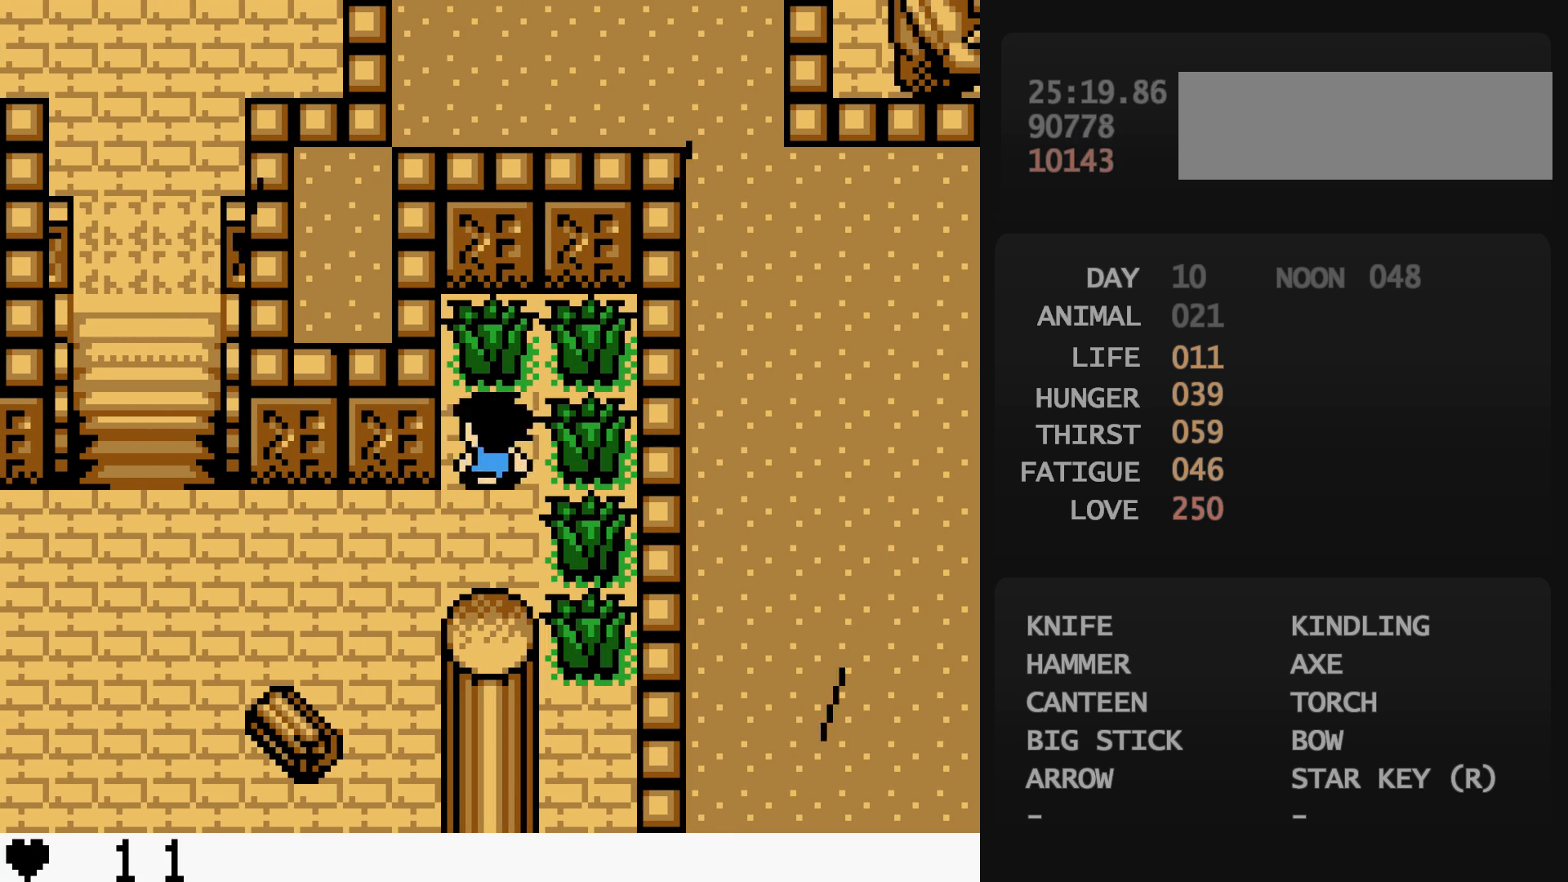
{"buttons": [], "events": [[350, "A", "down"], [367, "A", "up"]]}
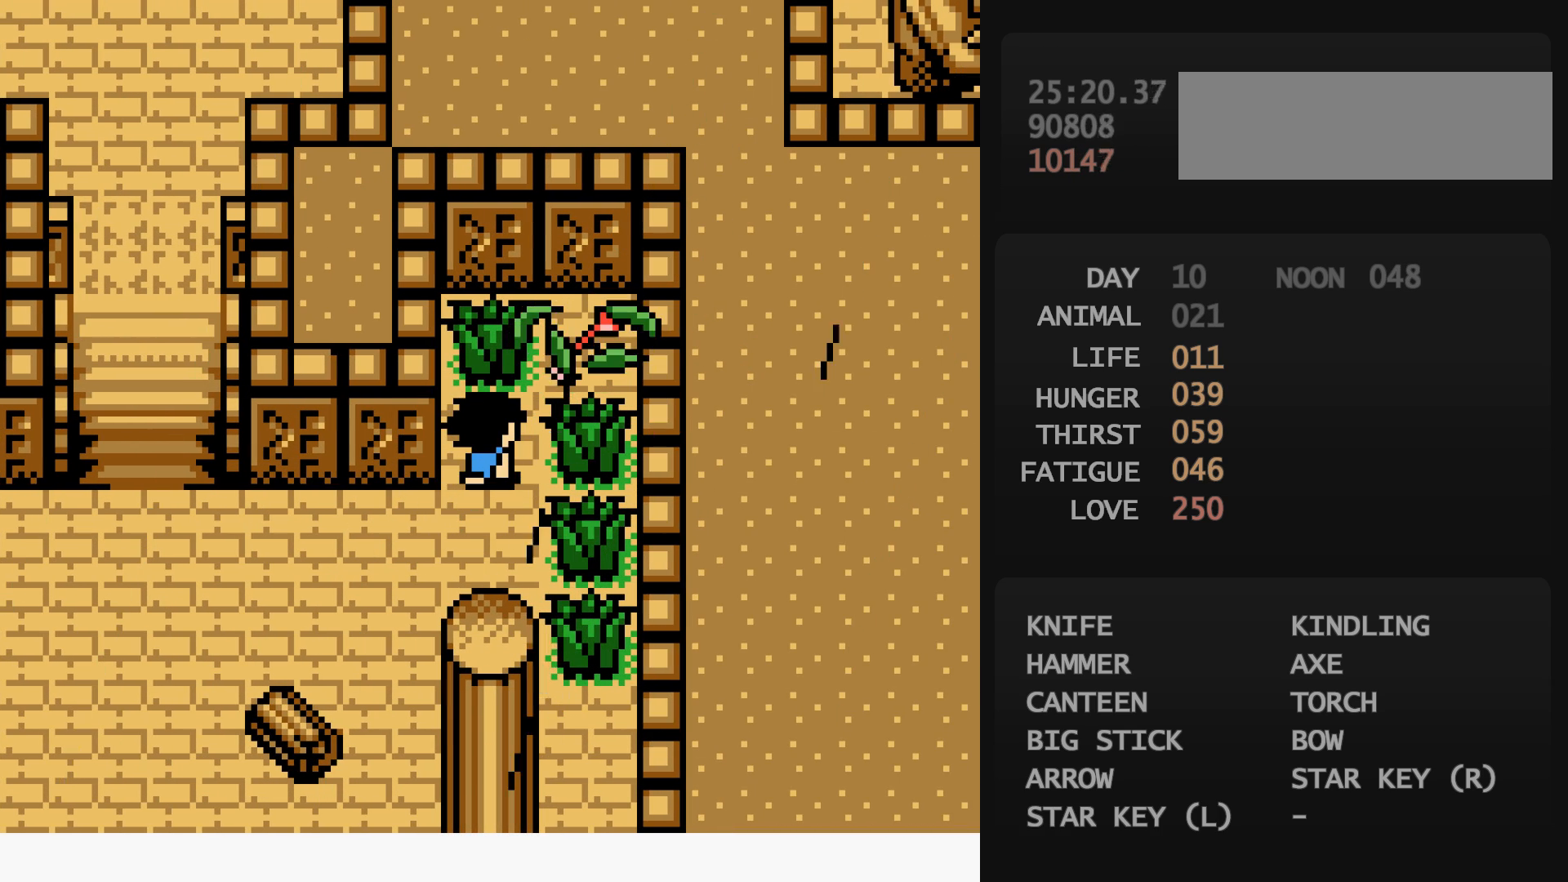
{"buttons": [], "events": [[33, "A", "down"], [50, "A", "up"], [433, "B", "down"], [450, "B", "up"], [483, "A", "down"], [500, "A", "up"]]}
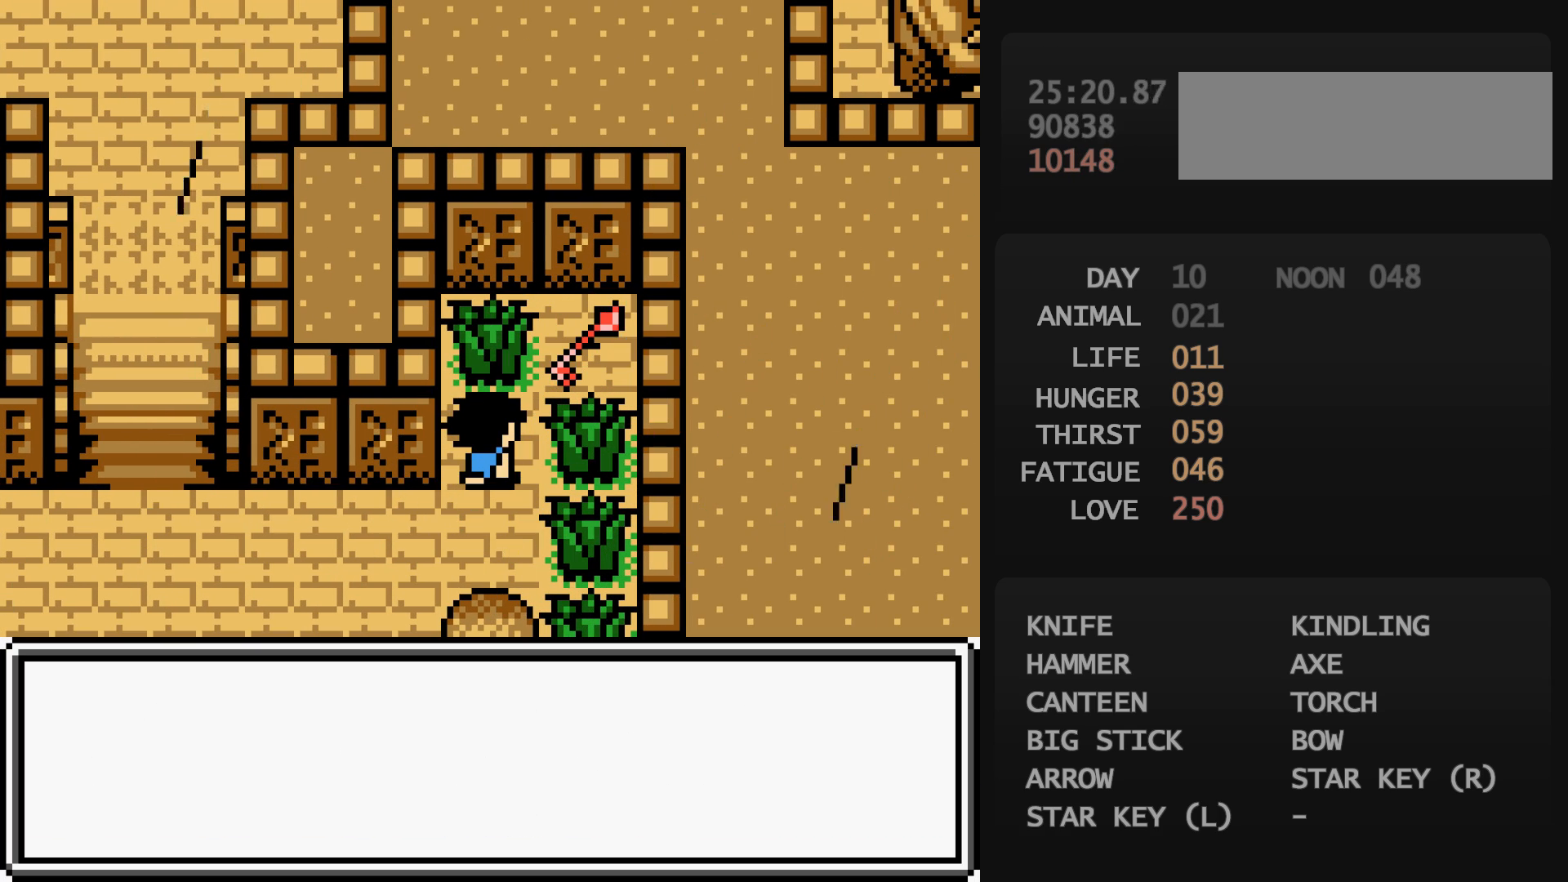
{"buttons": [], "events": []}
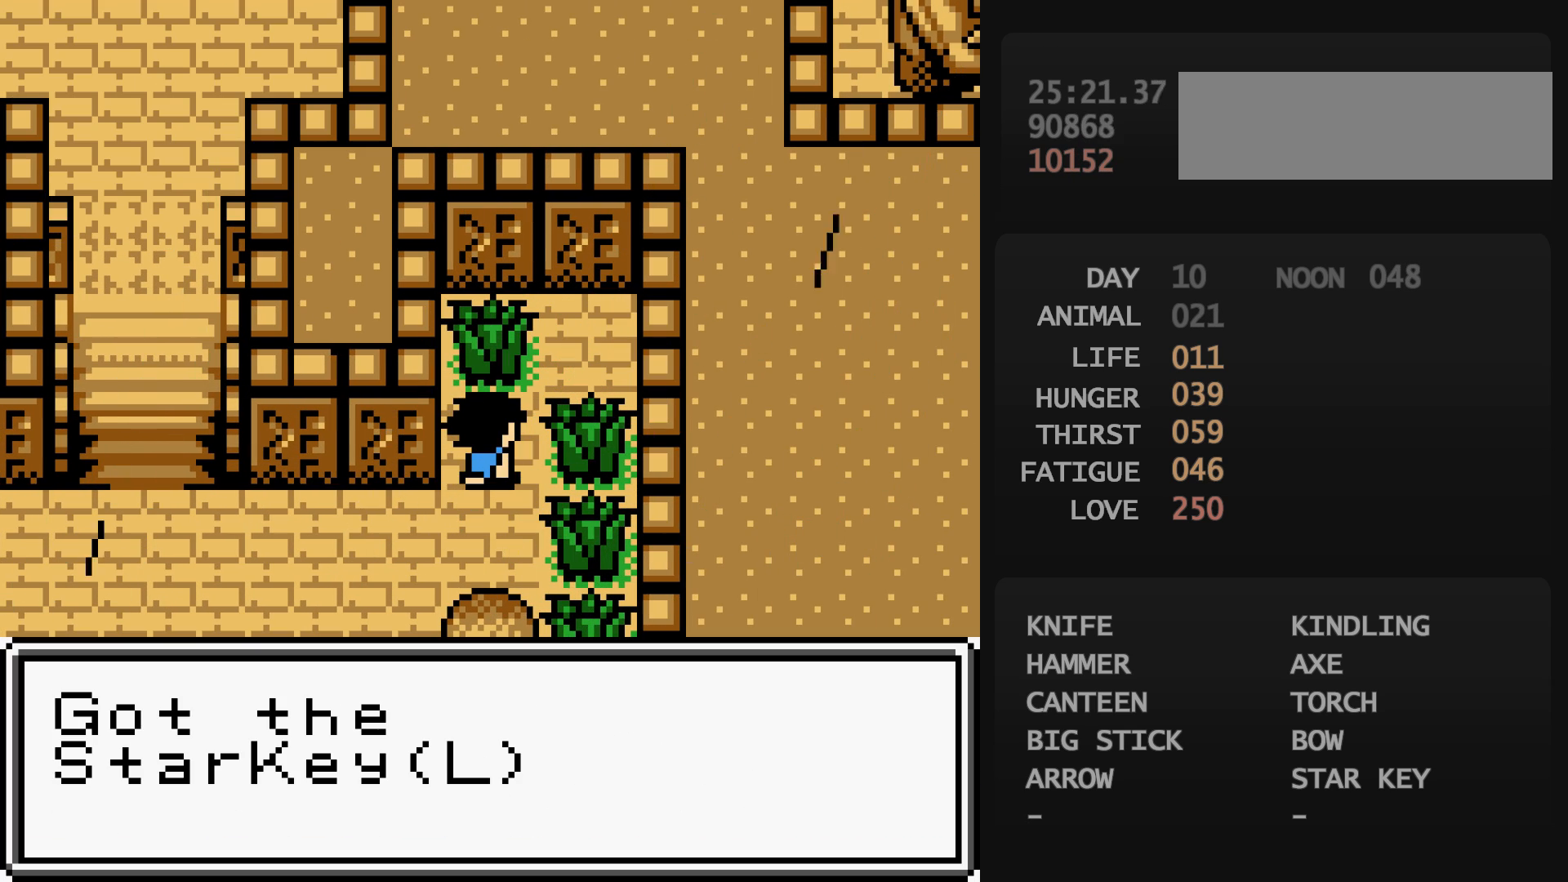
{"buttons": [], "events": []}
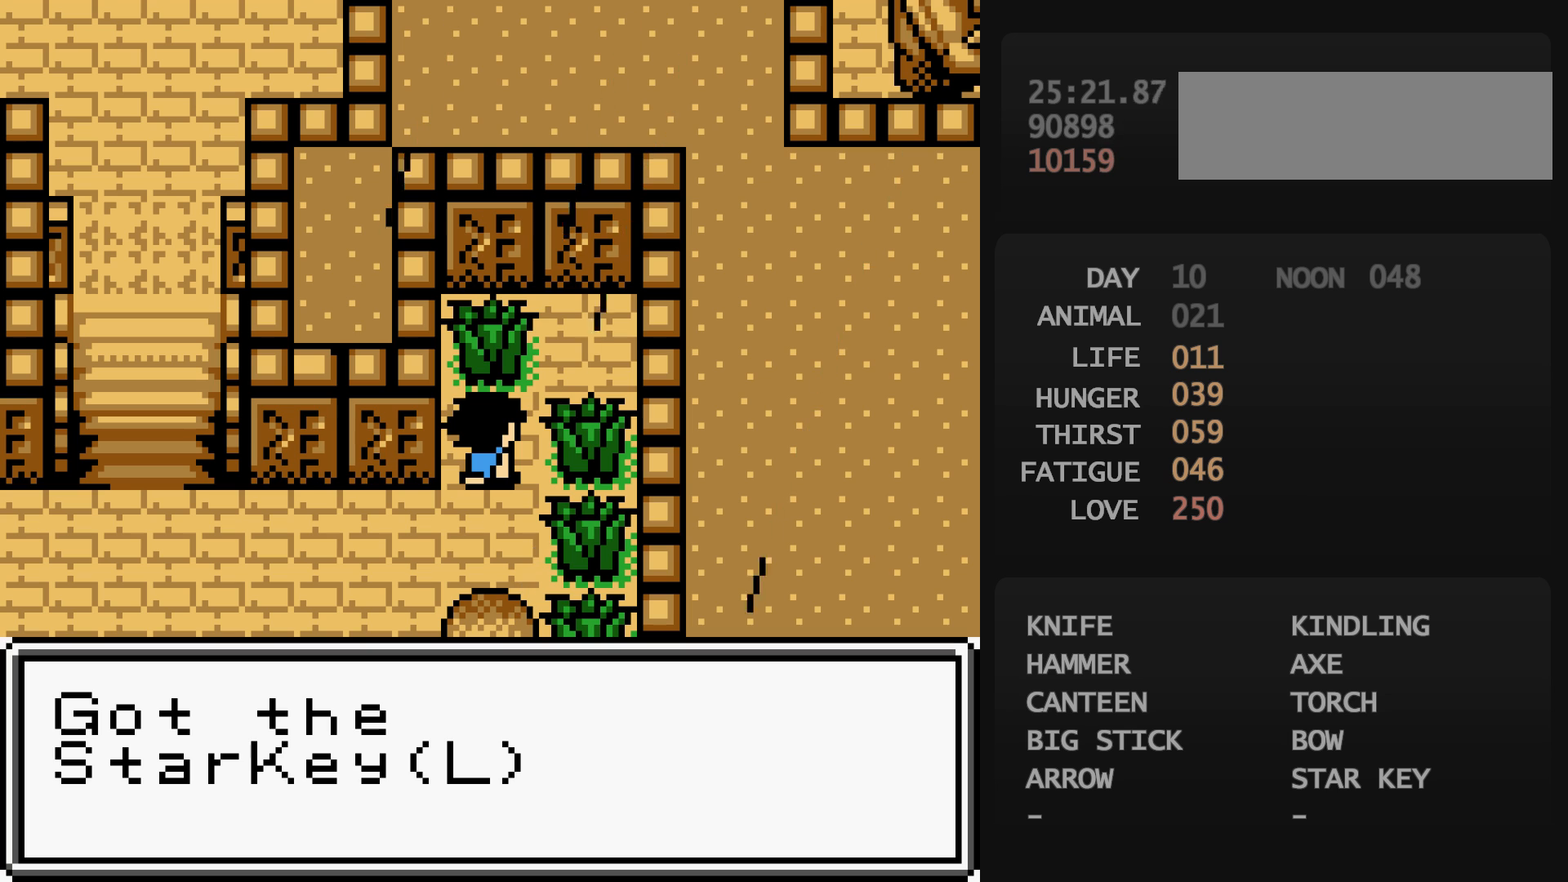
{"buttons": [], "events": []}
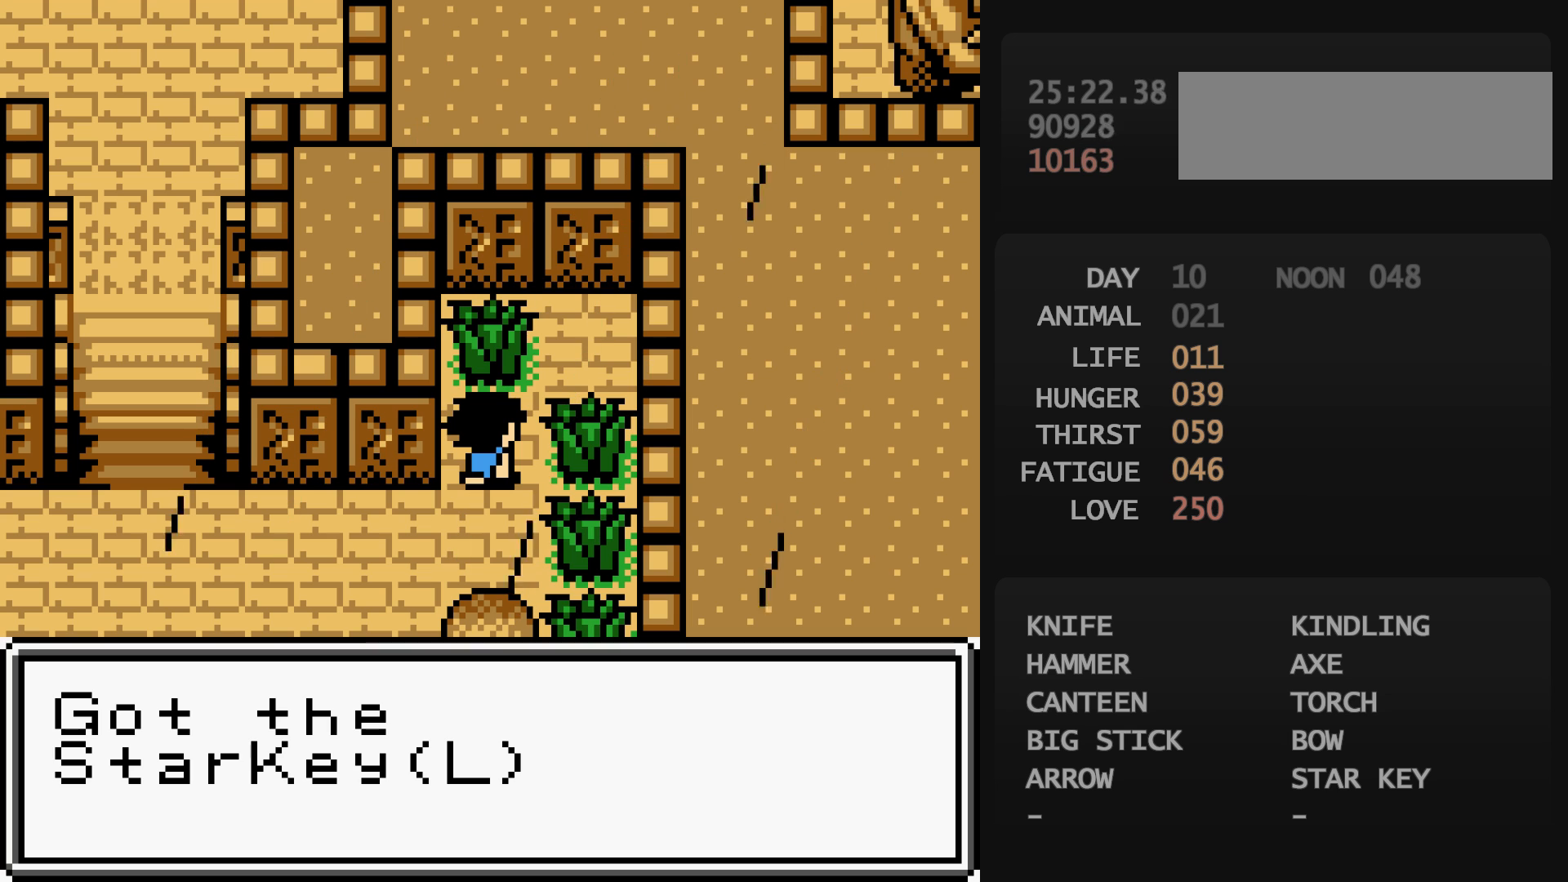
{"buttons": [], "events": []}
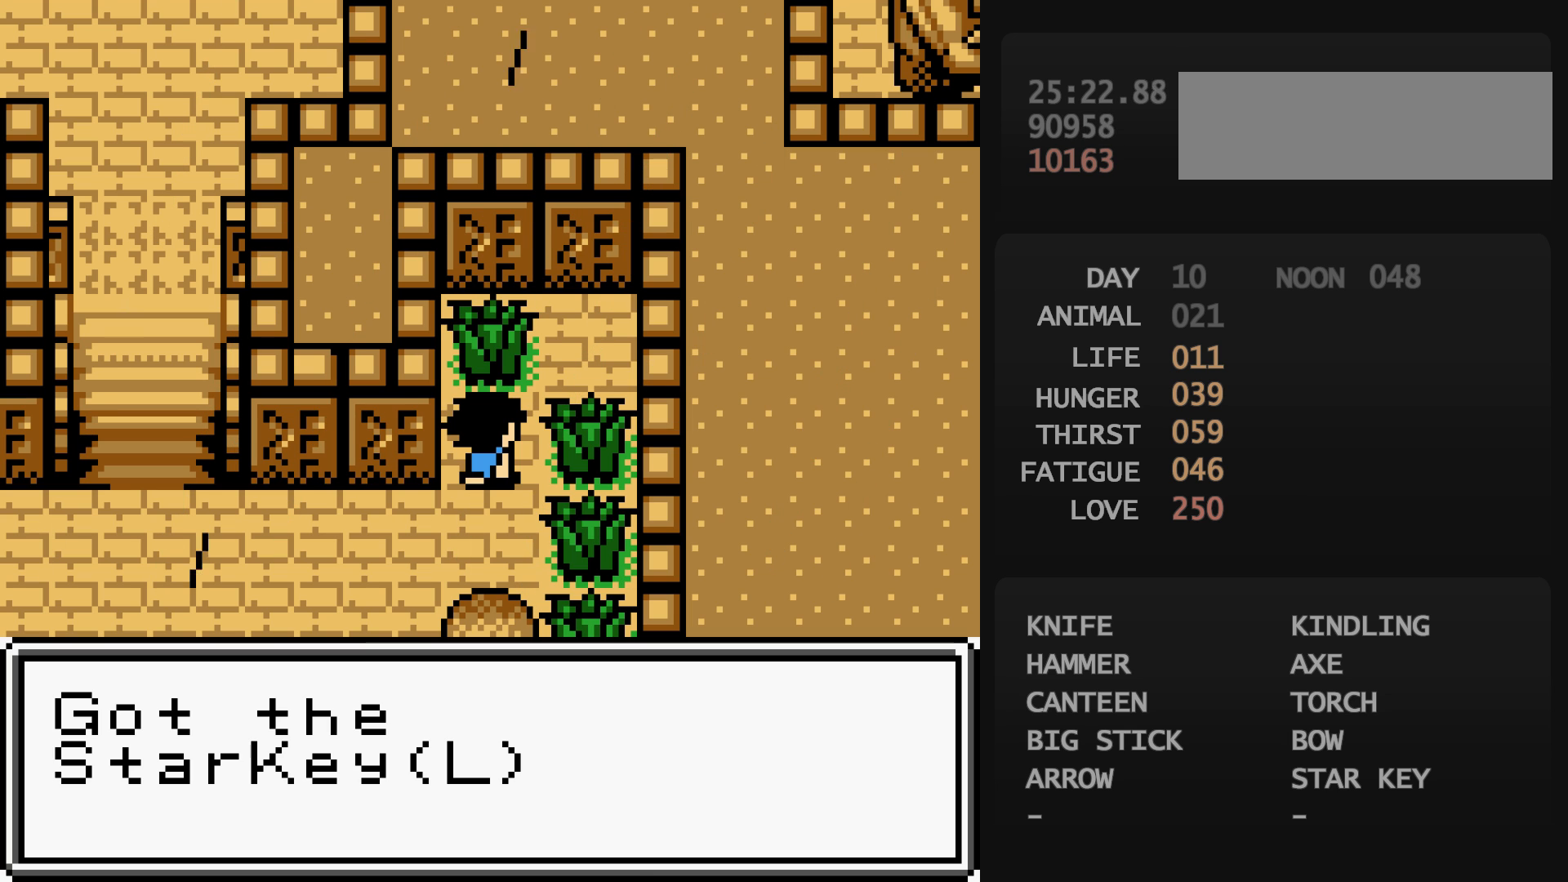
{"buttons": [], "events": [[100, "B", "down"], [100, "DPAD_DOWN", "down"], [117, "B", "up"], [133, "START", "down"], [150, "DPAD_DOWN", "up"], [150, "START", "up"], [400, "DPAD_DOWN", "down"], [417, "A", "down"], [417, "DPAD_DOWN", "up"], [433, "A", "up"]]}
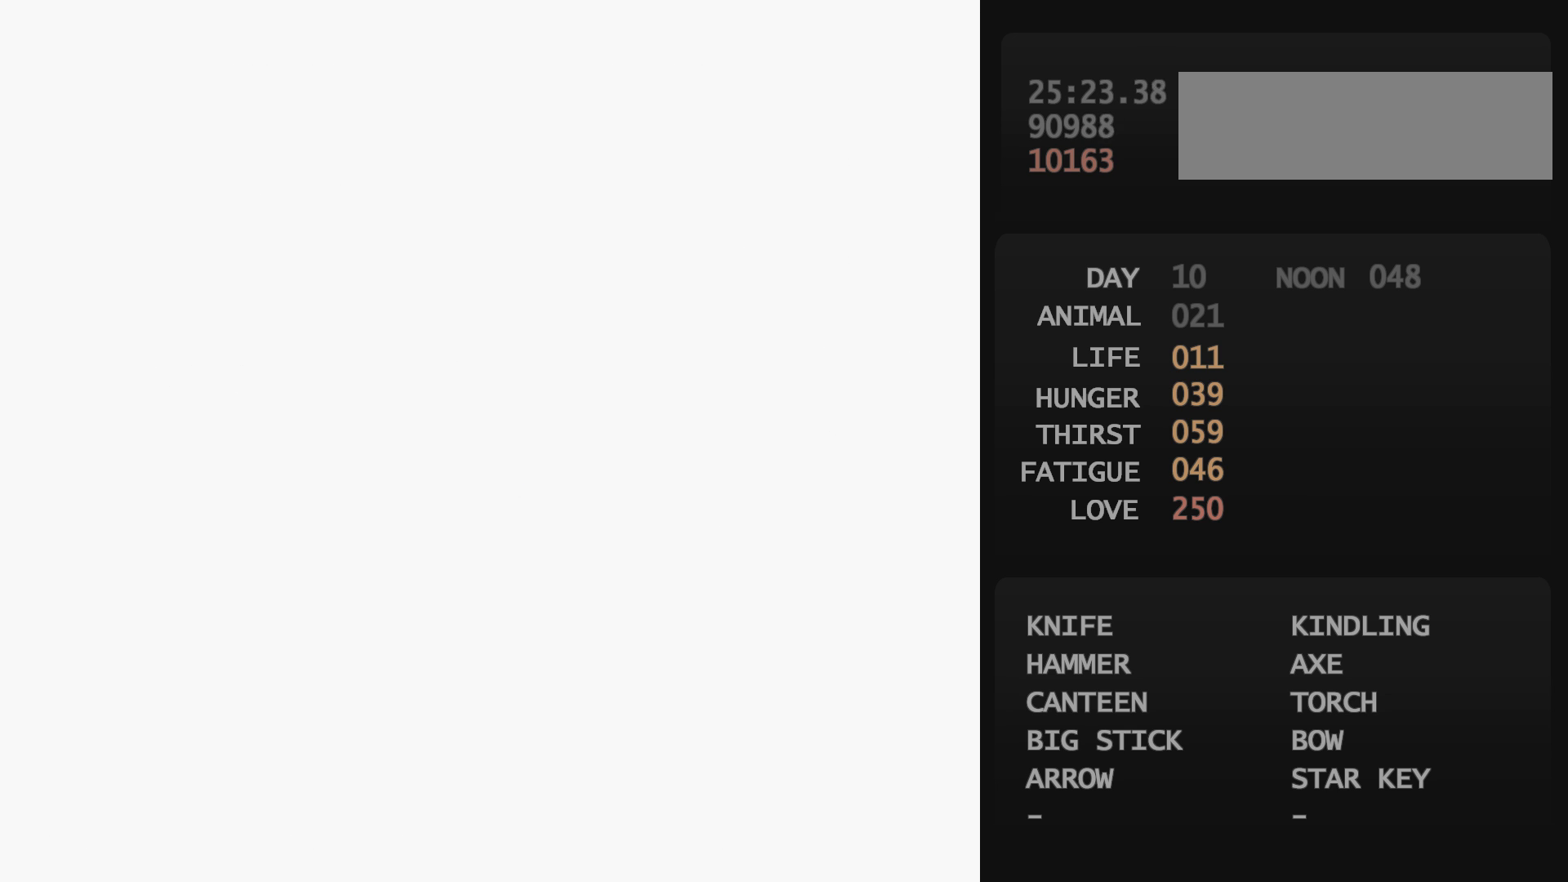
{"buttons": ["A"], "events": [[83, "DPAD_DOWN", "down"], [100, "DPAD_DOWN", "up"], [117, "DPAD_DOWN", "down"], [133, "DPAD_DOWN", "up"], [150, "DPAD_DOWN", "down"], [167, "DPAD_DOWN", "up"], [183, "DPAD_DOWN", "down"], [200, "DPAD_DOWN", "up"], [233, "DPAD_DOWN", "down"], [250, "DPAD_DOWN", "up"], [267, "DPAD_DOWN", "down"], [283, "DPAD_DOWN", "up"], [317, "DPAD_DOWN", "down"], [333, "DPAD_DOWN", "up"], [367, "DPAD_DOWN", "down"], [383, "DPAD_DOWN", "up"], [417, "DPAD_DOWN", "down"], [433, "A", "down"], [433, "DPAD_DOWN", "up"], [450, "A", "up"], [467, "DPAD_DOWN", "down"], [483, "DPAD_DOWN", "up"], [500, "A", "down"]]}
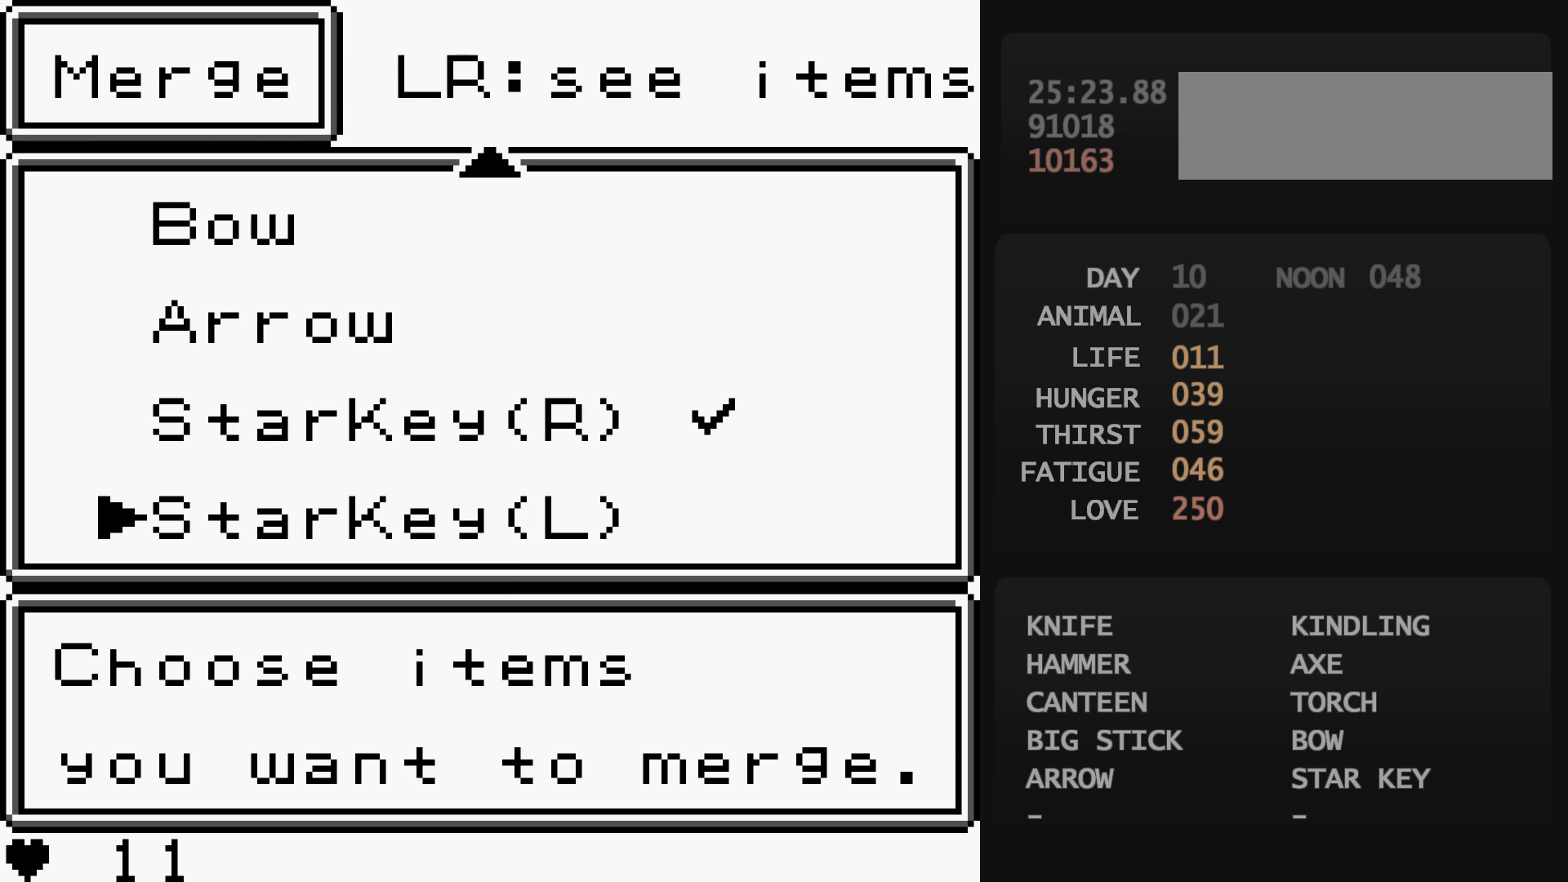
{"buttons": [], "events": [[17, "A", "up"], [50, "A", "down"], [67, "A", "up"]]}
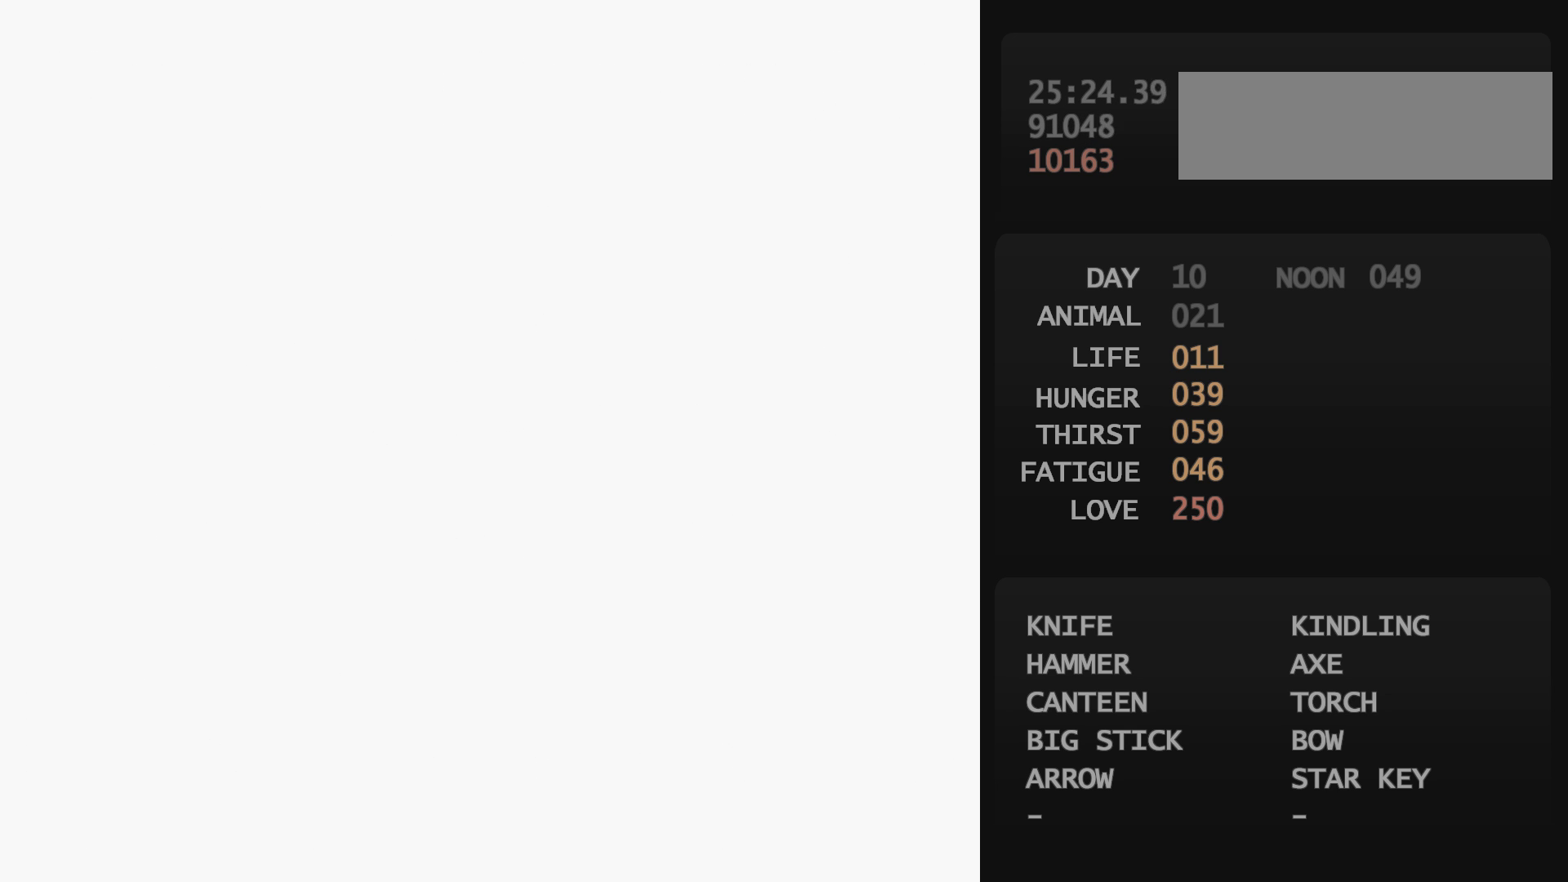
{"buttons": [], "events": []}
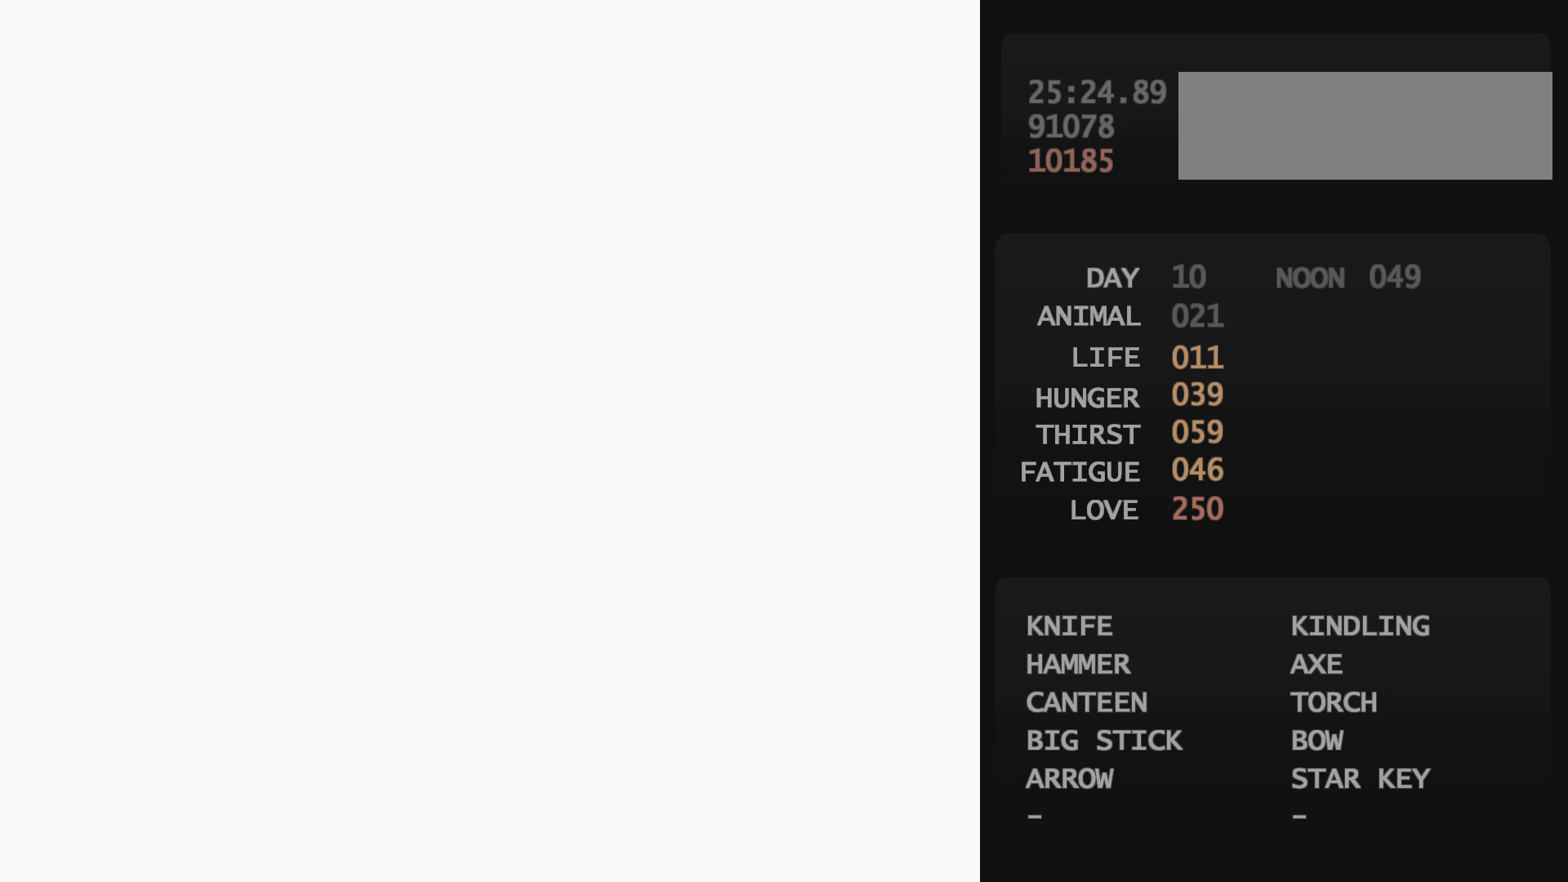
{"buttons": [], "events": []}
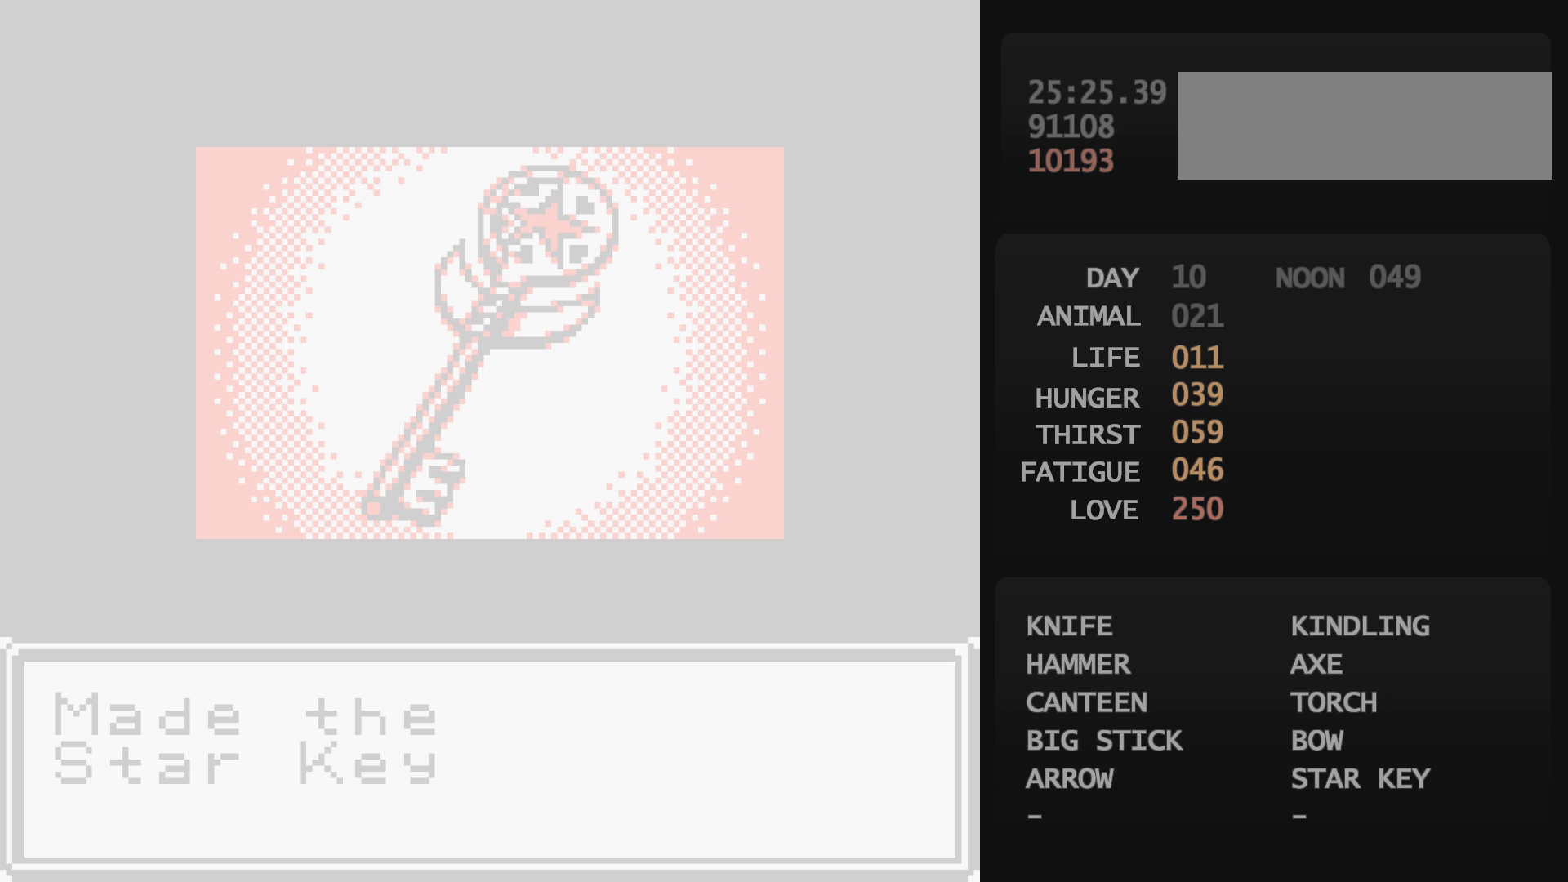
{"buttons": [], "events": []}
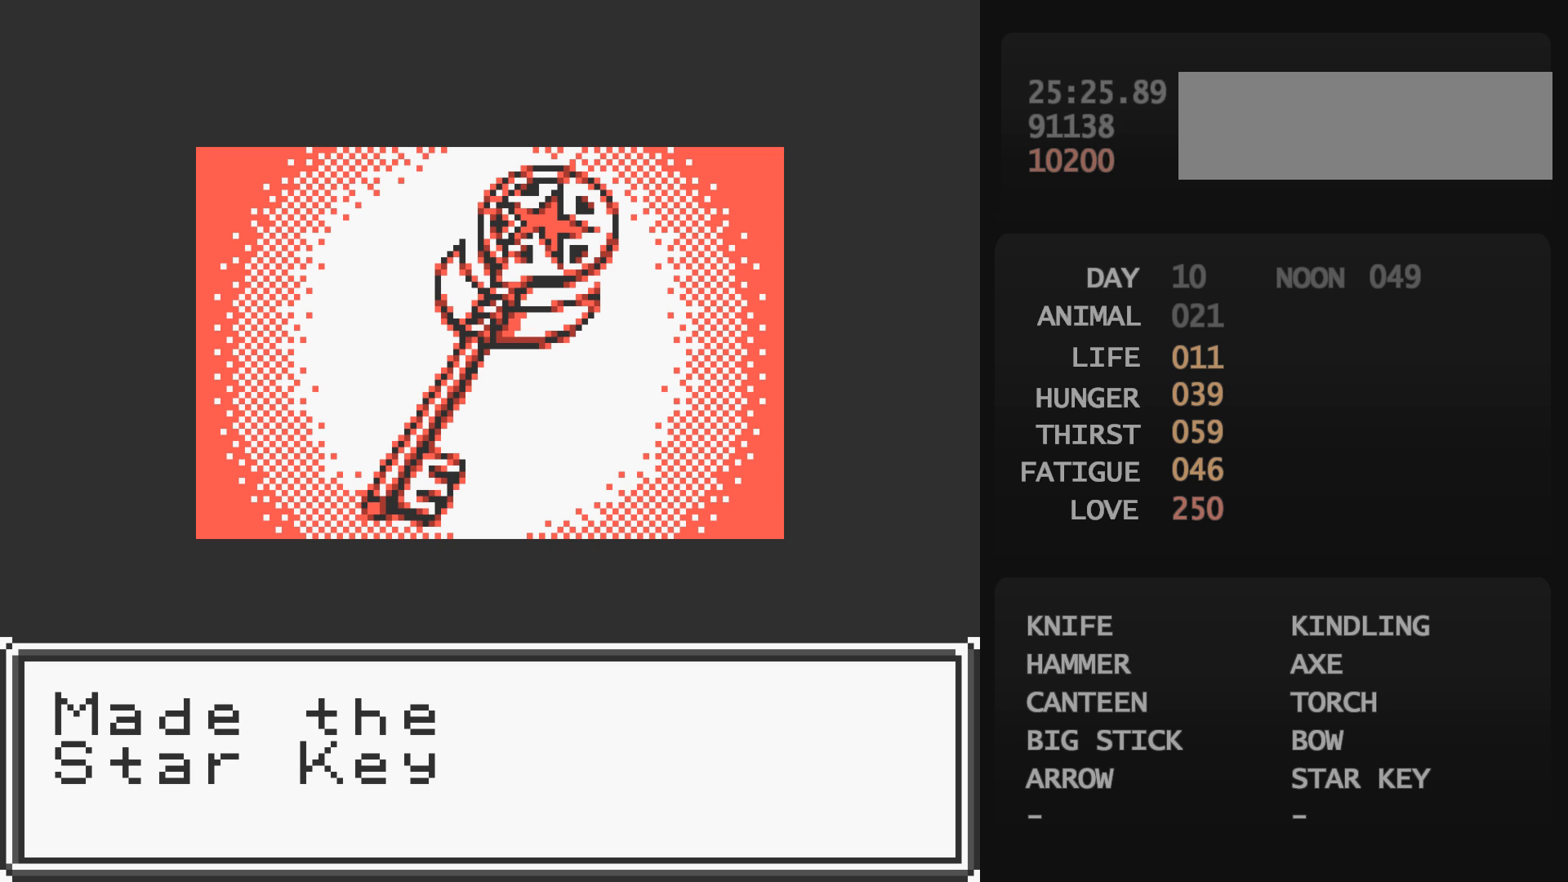
{"buttons": [], "events": []}
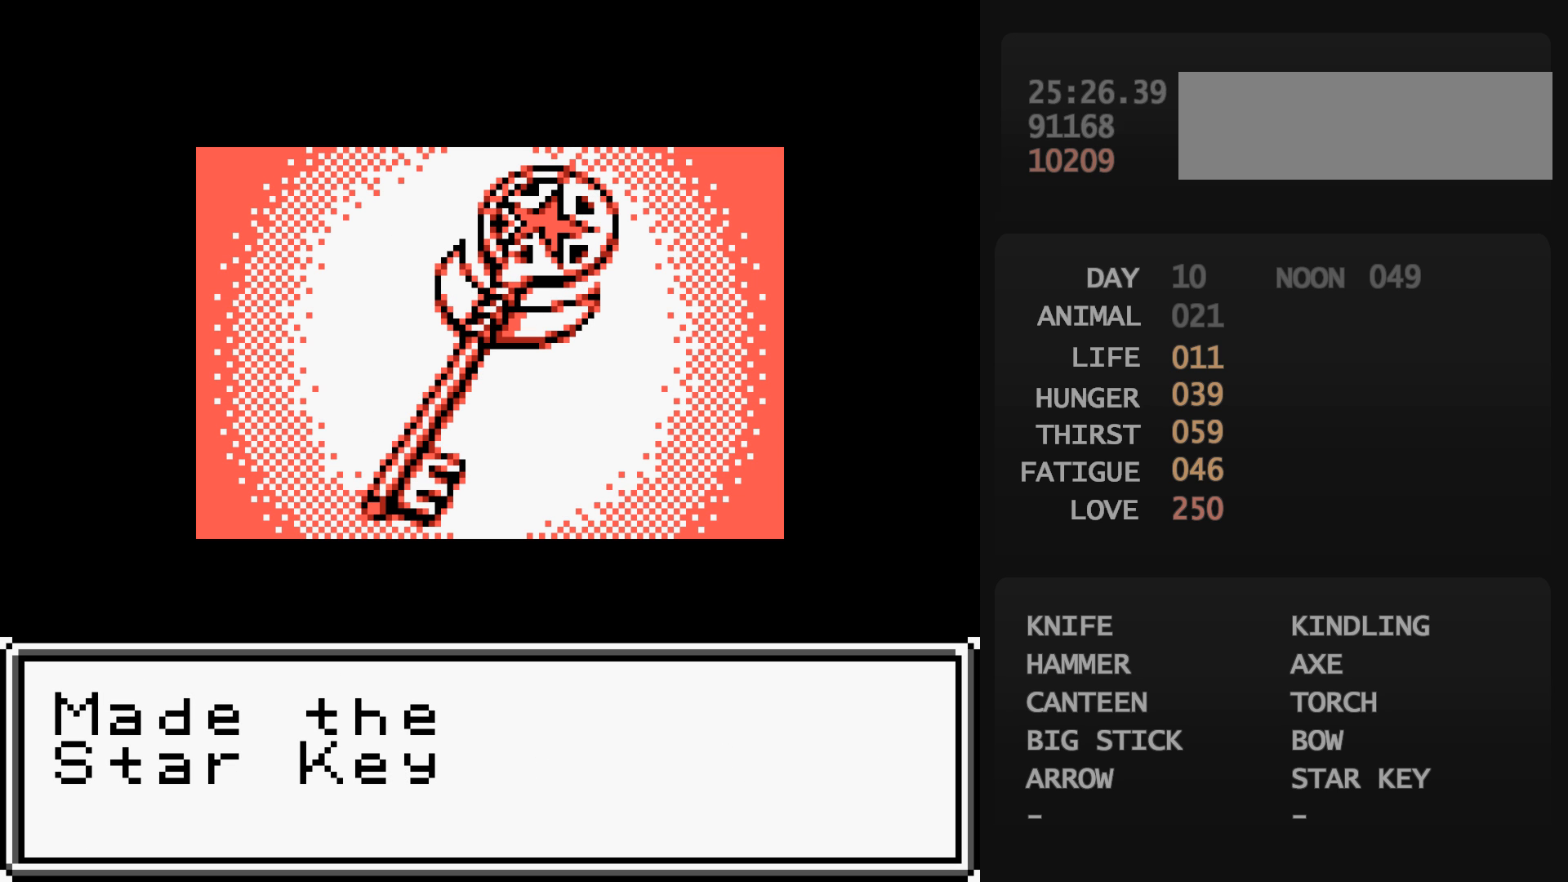
{"buttons": [], "events": []}
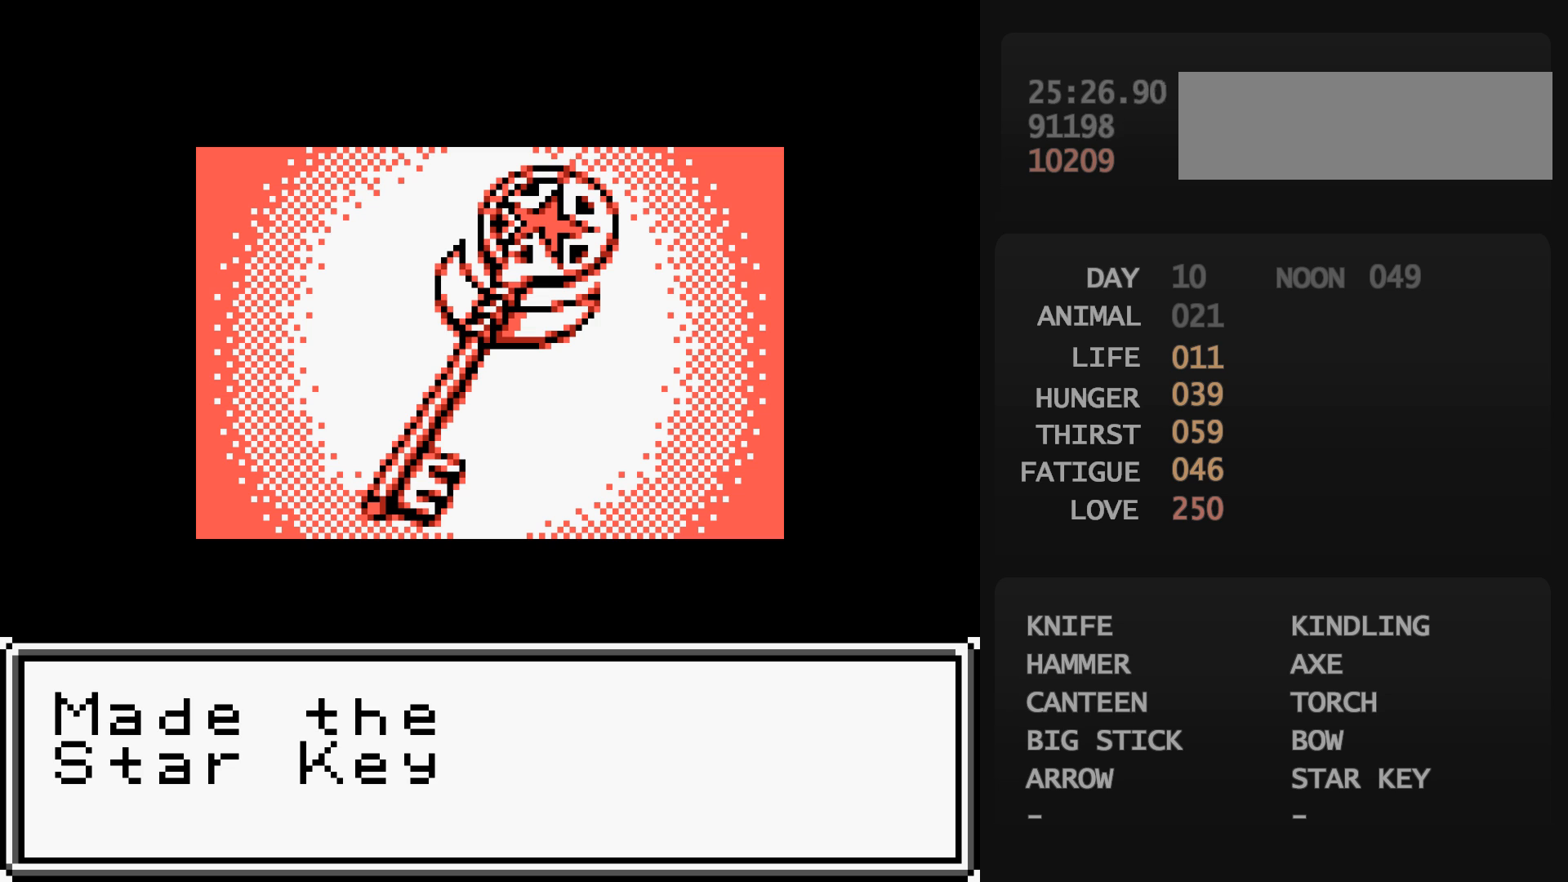
{"buttons": [], "events": []}
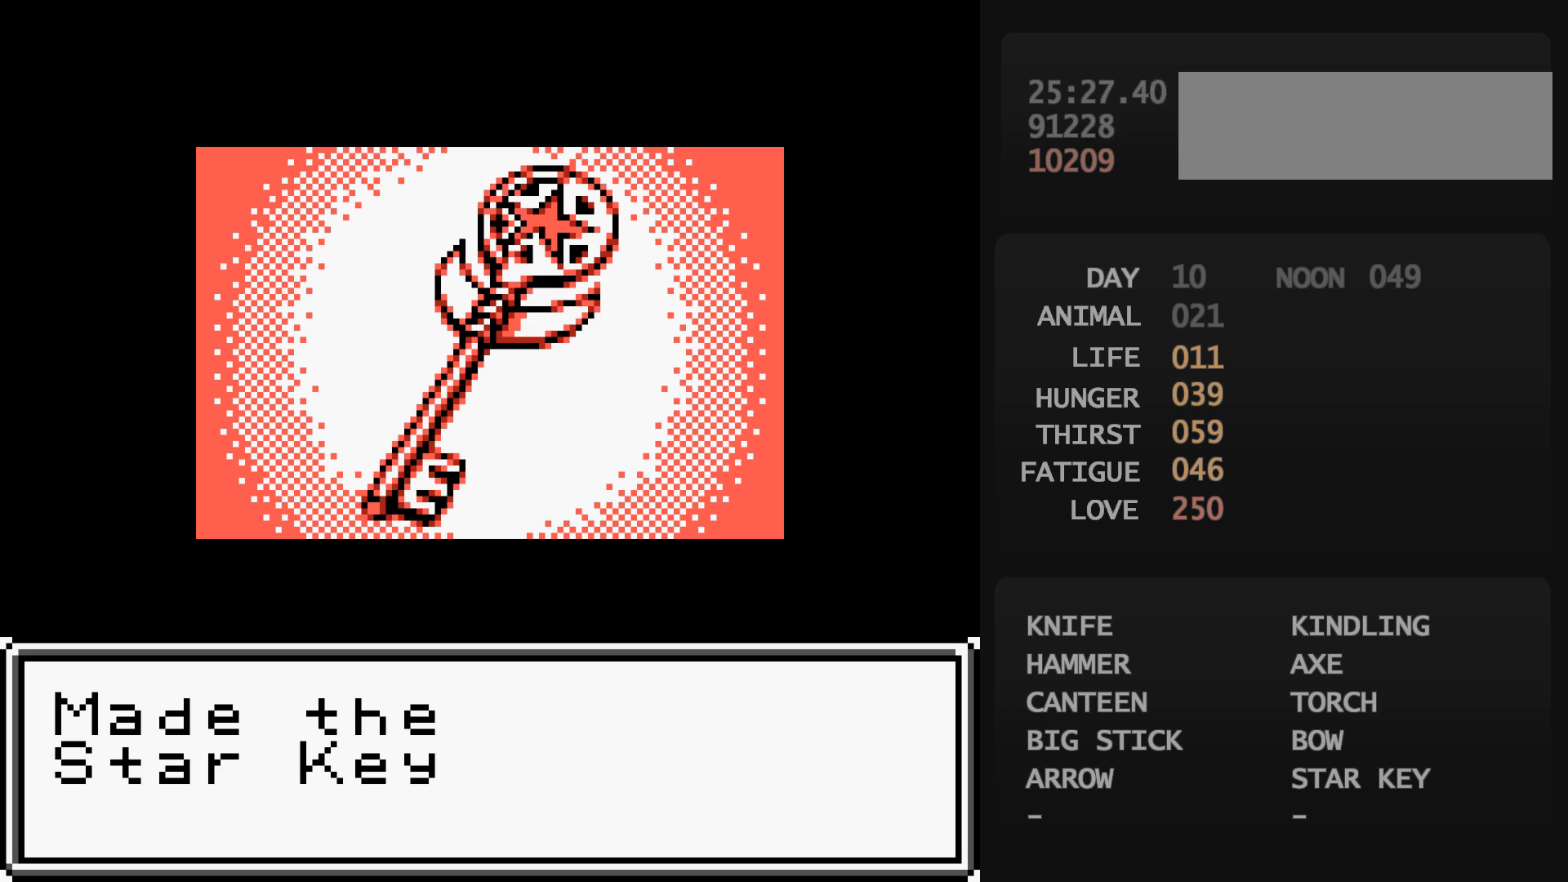
{"buttons": ["B"], "events": [[183, "START", "down"], [200, "B", "down"], [200, "START", "up"], [217, "B", "up"], [217, "START", "down"], [233, "B", "down"], [233, "START", "up"], [250, "B", "up"], [250, "START", "down"], [267, "B", "down"], [267, "START", "up"], [283, "B", "up"], [283, "START", "down"], [300, "B", "down"], [300, "START", "up"], [317, "B", "up"], [317, "START", "down"], [333, "B", "down"], [333, "START", "up"], [350, "B", "up"], [350, "START", "down"], [367, "B", "down"], [367, "START", "up"], [383, "B", "up"], [383, "START", "down"], [400, "B", "down"], [400, "START", "up"], [417, "B", "up"], [417, "START", "down"], [433, "B", "down"], [433, "START", "up"], [450, "B", "up"], [450, "START", "down"], [467, "B", "down"], [467, "START", "up"], [483, "B", "up"], [483, "START", "down"], [500, "B", "down"], [500, "START", "up"]]}
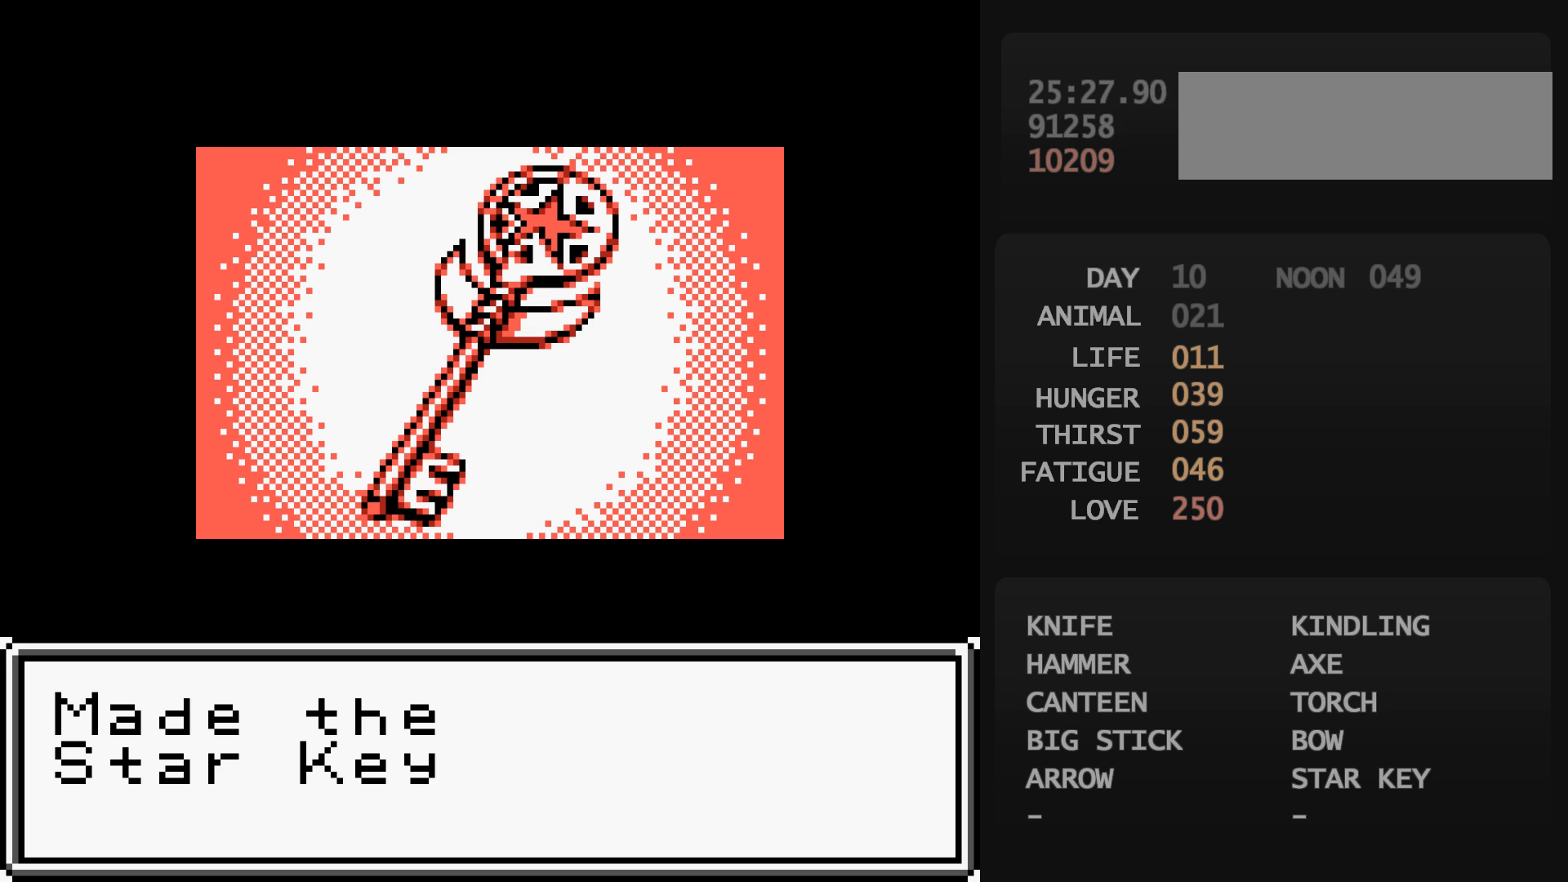
{"buttons": [], "events": [[17, "B", "up"], [17, "START", "down"], [33, "B", "down"], [33, "START", "up"], [50, "B", "up"], [50, "START", "down"], [67, "B", "down"], [67, "START", "up"], [83, "B", "up"], [83, "START", "down"], [100, "B", "down"], [100, "START", "up"], [117, "B", "up"], [117, "START", "down"], [133, "B", "down"], [133, "START", "up"], [150, "B", "up"], [150, "START", "down"], [167, "B", "down"], [167, "START", "up"], [183, "B", "up"], [183, "START", "down"], [200, "START", "up"]]}
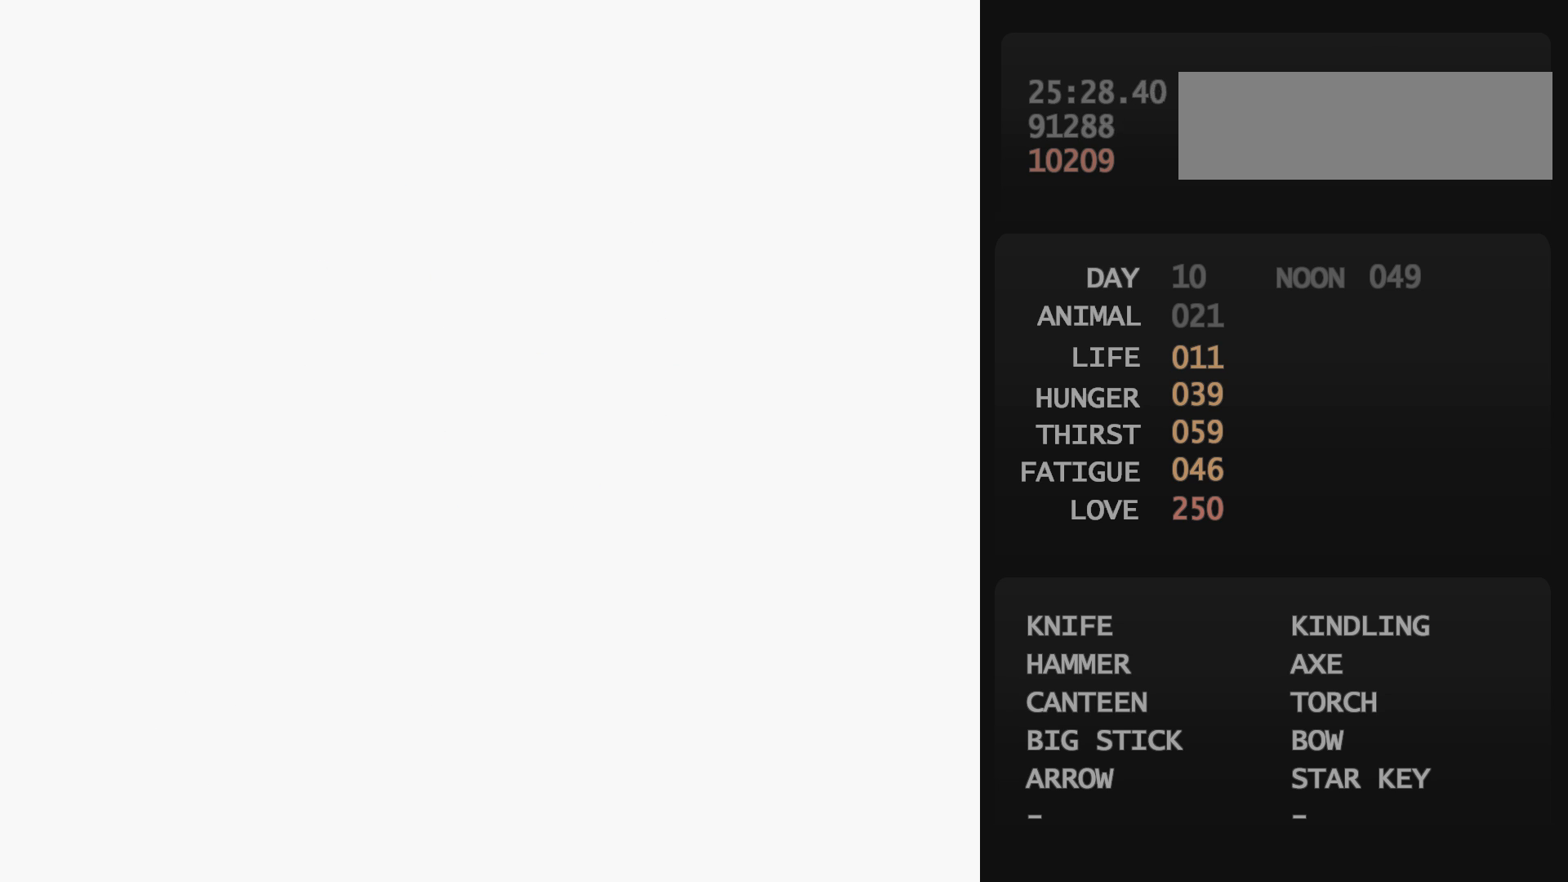
{"buttons": [], "events": []}
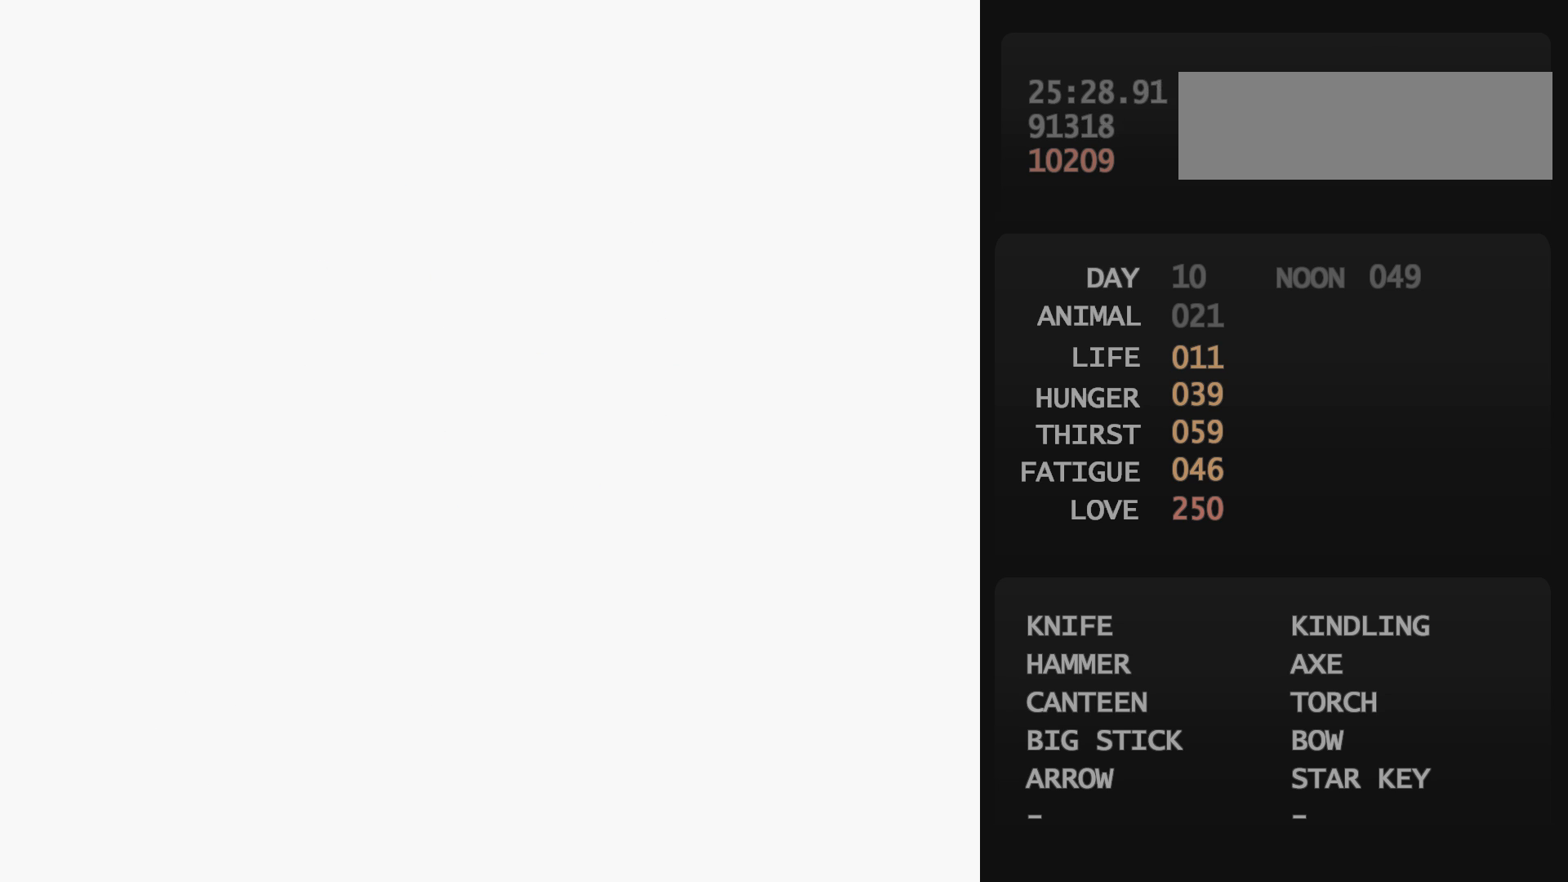
{"buttons": [], "events": [[167, "DPAD_UP", "down"], [183, "A", "down"], [183, "DPAD_UP", "up"], [200, "A", "up"], [333, "DPAD_DOWN", "down"], [350, "A", "down"], [350, "DPAD_DOWN", "up"], [367, "A", "up"], [383, "A", "down"], [400, "A", "up"]]}
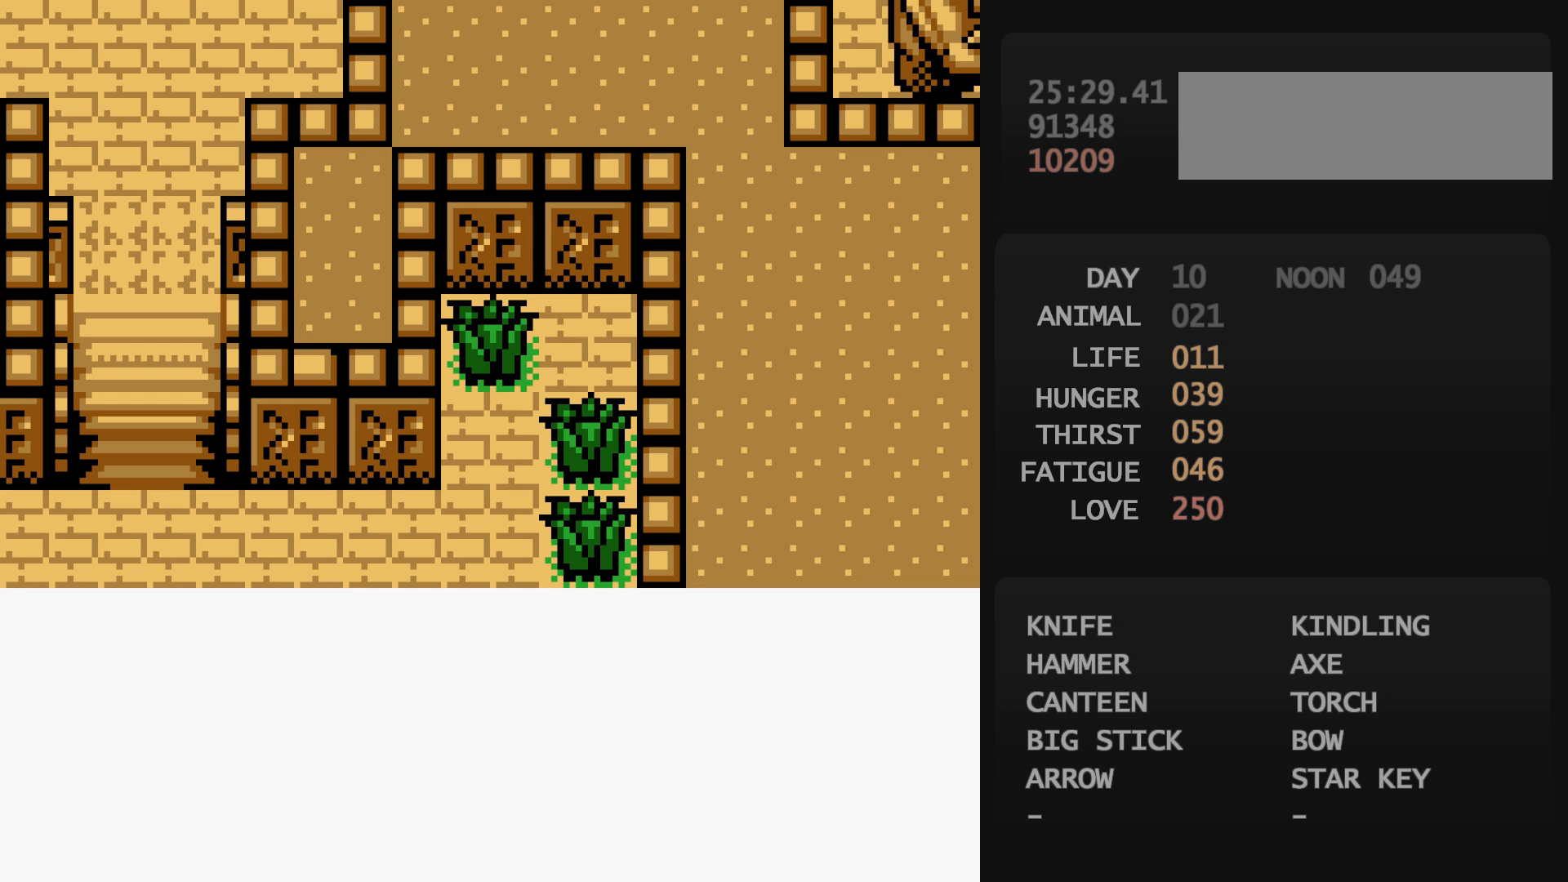
{"buttons": ["DPAD_LEFT"], "events": [[50, "B", "down"], [50, "DPAD_DOWN", "down"], [67, "B", "up"], [233, "DPAD_DOWN", "up"], [233, "DPAD_LEFT", "down"]]}
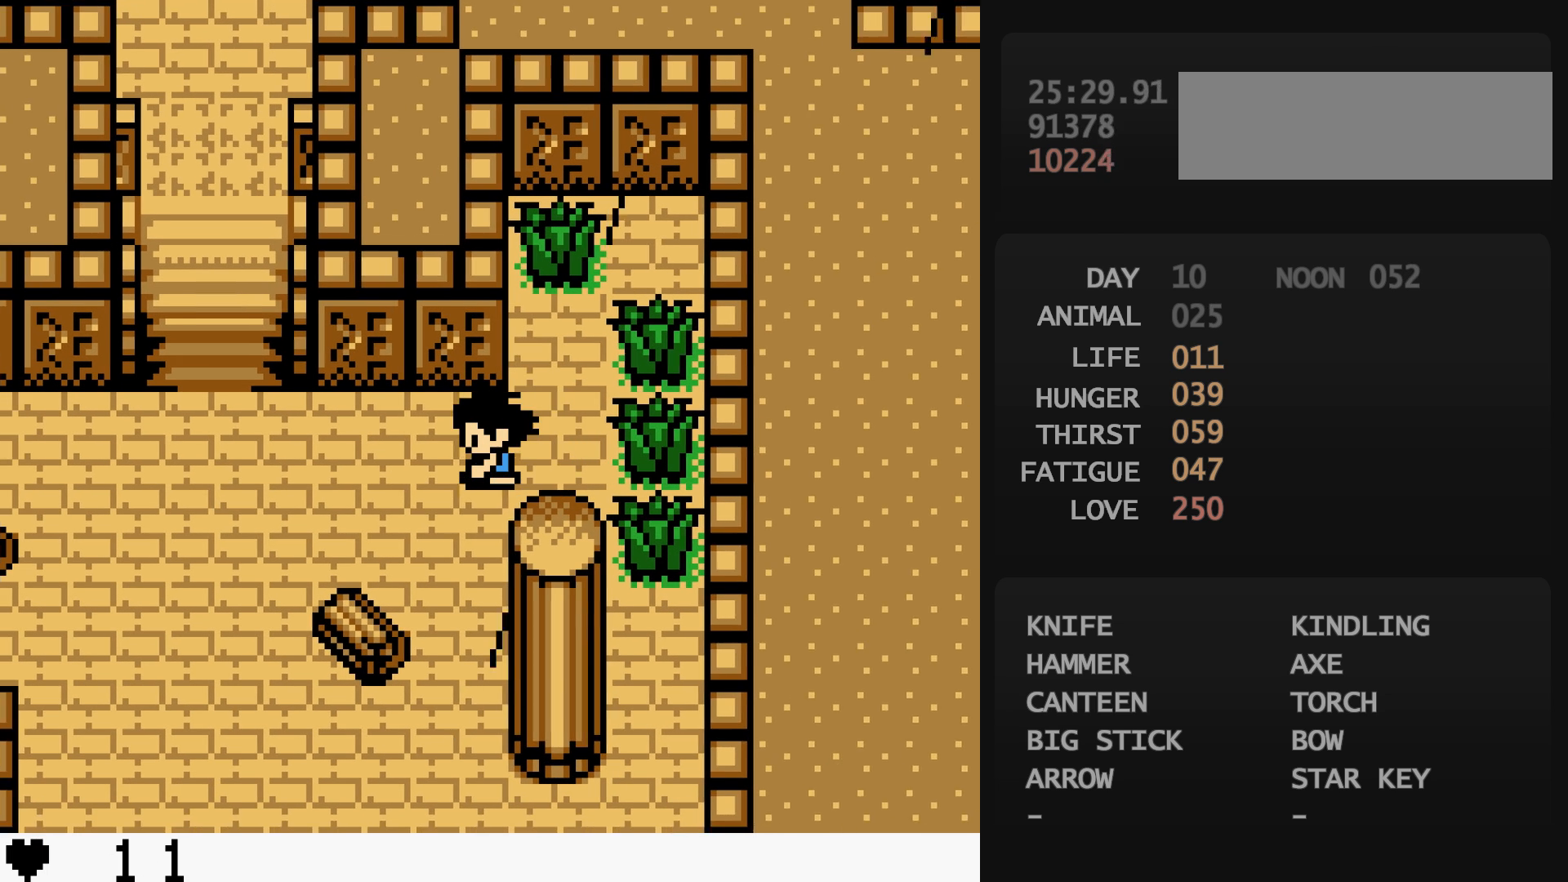
{"buttons": ["DPAD_UP"], "events": [[433, "DPAD_LEFT", "up"], [433, "DPAD_UP", "down"]]}